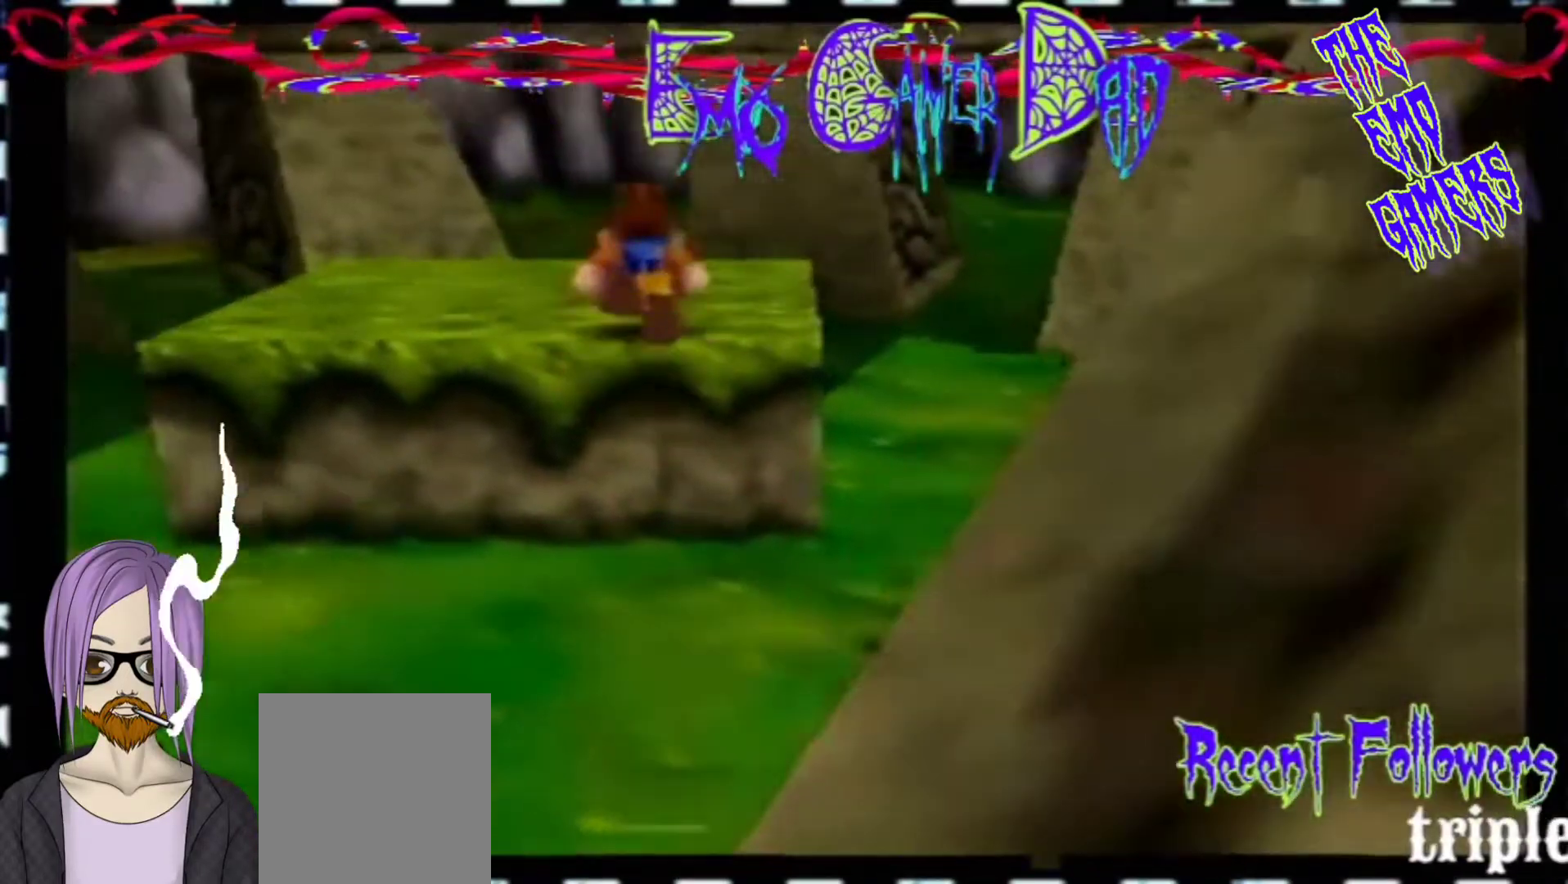
Gameplay with a controller (Nintendo layout); each line is a JSON object with the inputs held at the frame after it. "events" lists button and stick changes between this image and that frame as [ms after this image, input, new state], when the widget could be followed in between. Not read: L3 R3 Z.
{"buttons": [], "left_stick": "down", "events": [[100, "left_stick", "center"], [400, "left_stick", "down"]]}
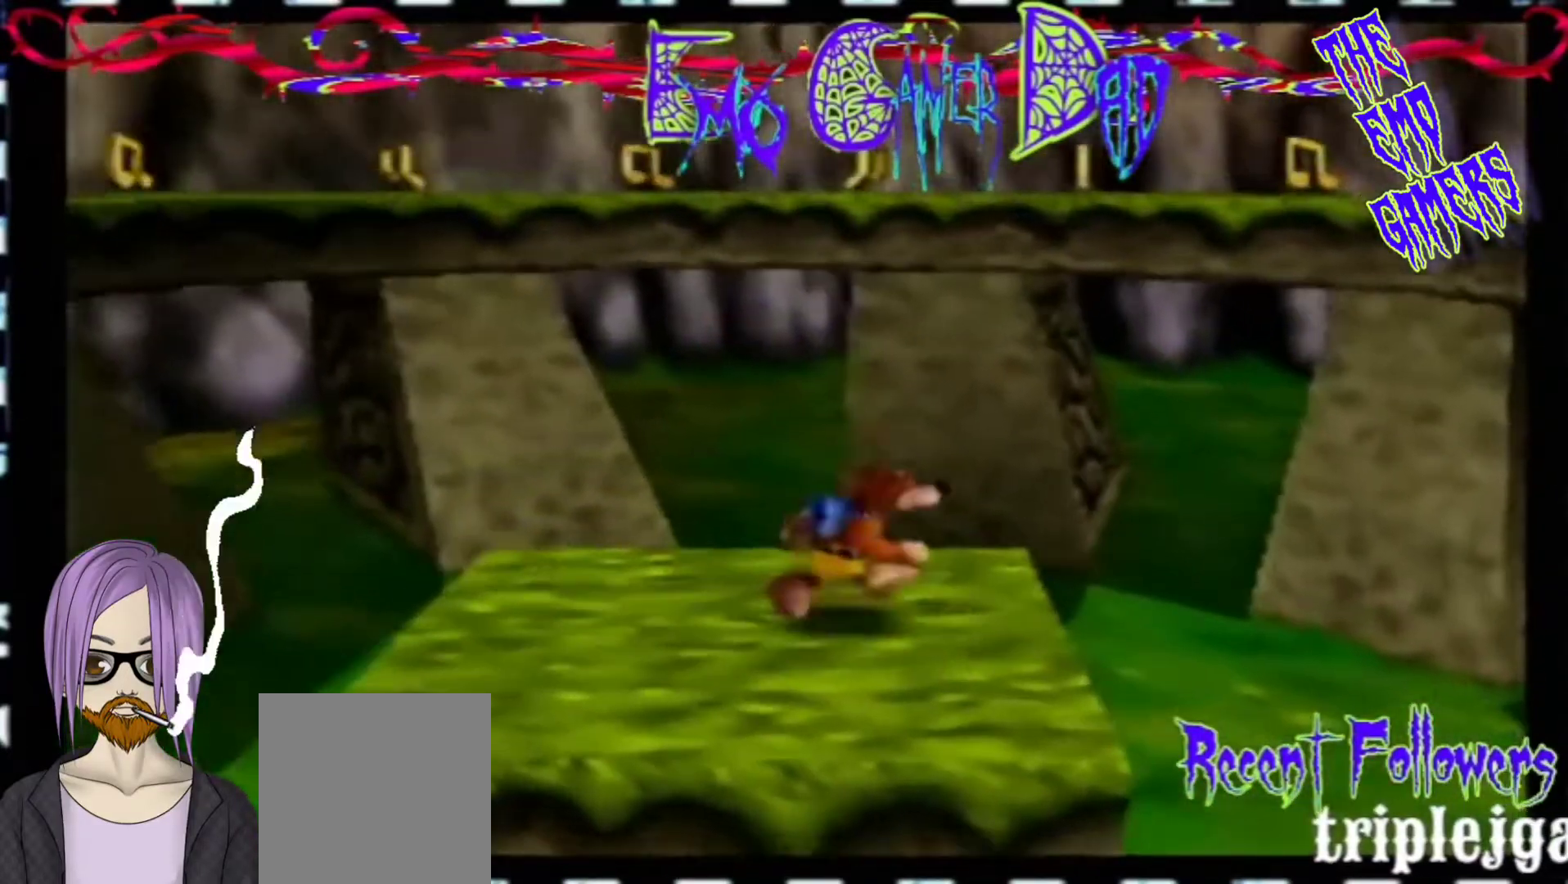
{"buttons": [], "left_stick": "up", "events": [[67, "left_stick", "down-right"], [233, "left_stick", "up-right"], [400, "left_stick", "up"]]}
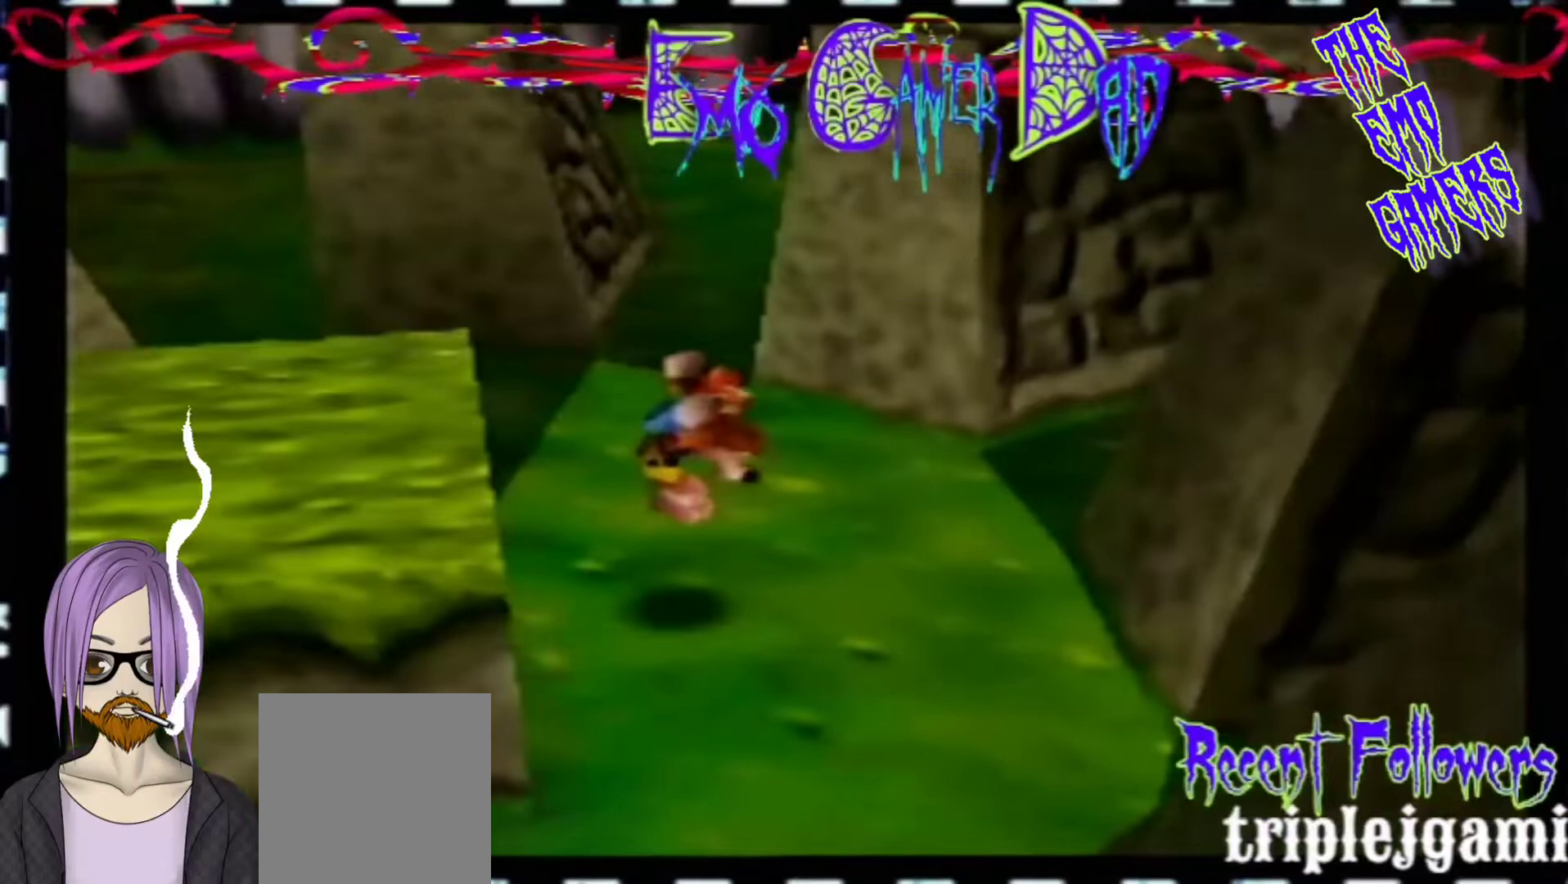
{"buttons": [], "left_stick": "center", "events": [[33, "left_stick", "left"], [200, "left_stick", "down-left"], [367, "left_stick", "center"]]}
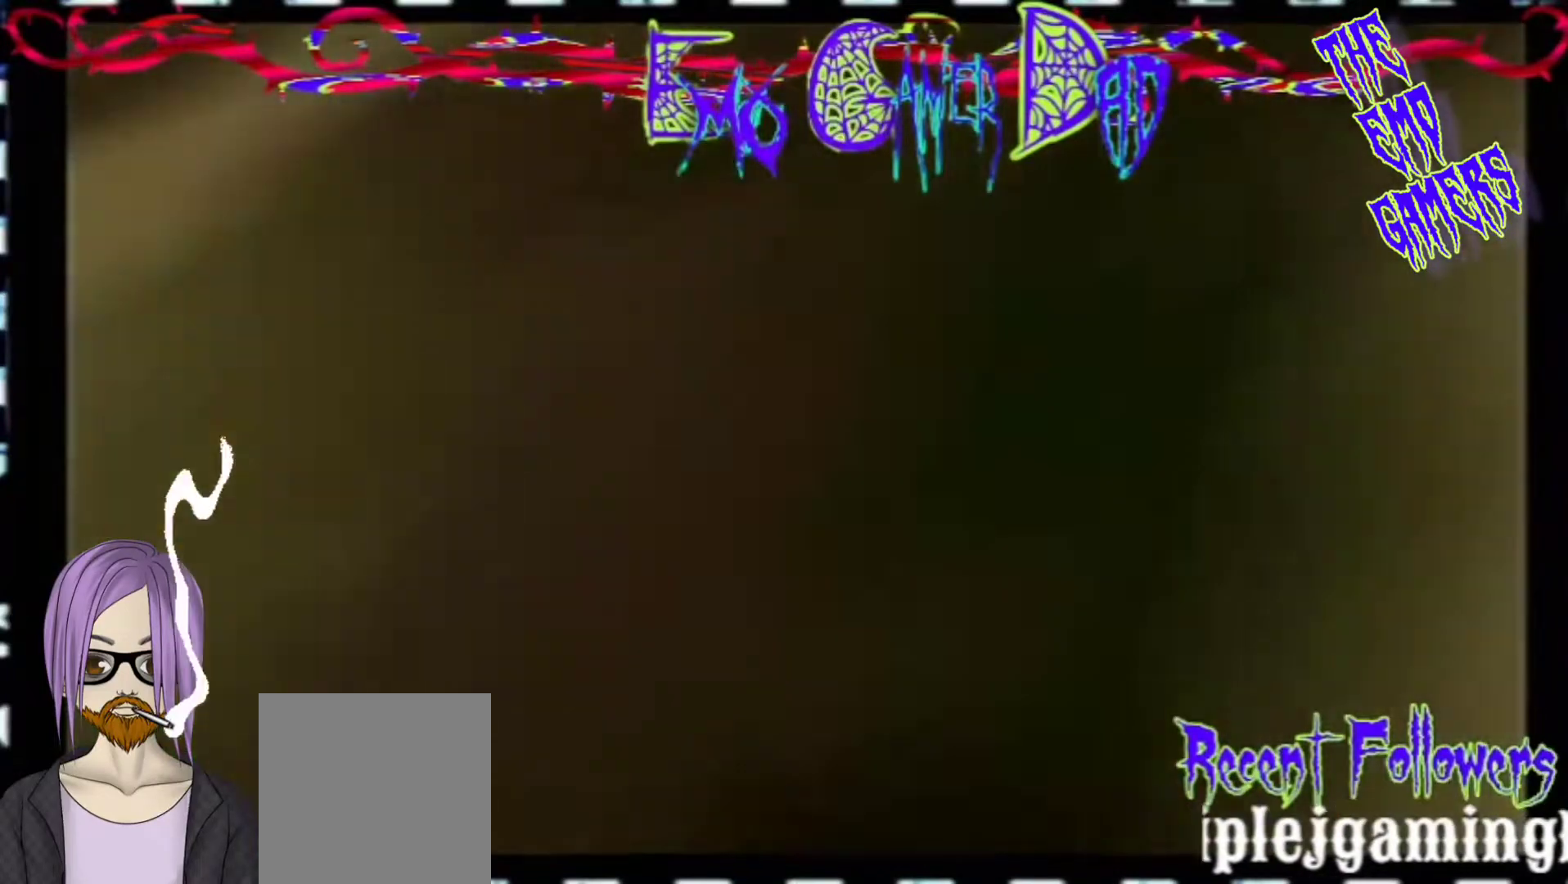
{"buttons": [], "left_stick": "down-right", "events": [[200, "left_stick", "down"], [367, "left_stick", "down-right"]]}
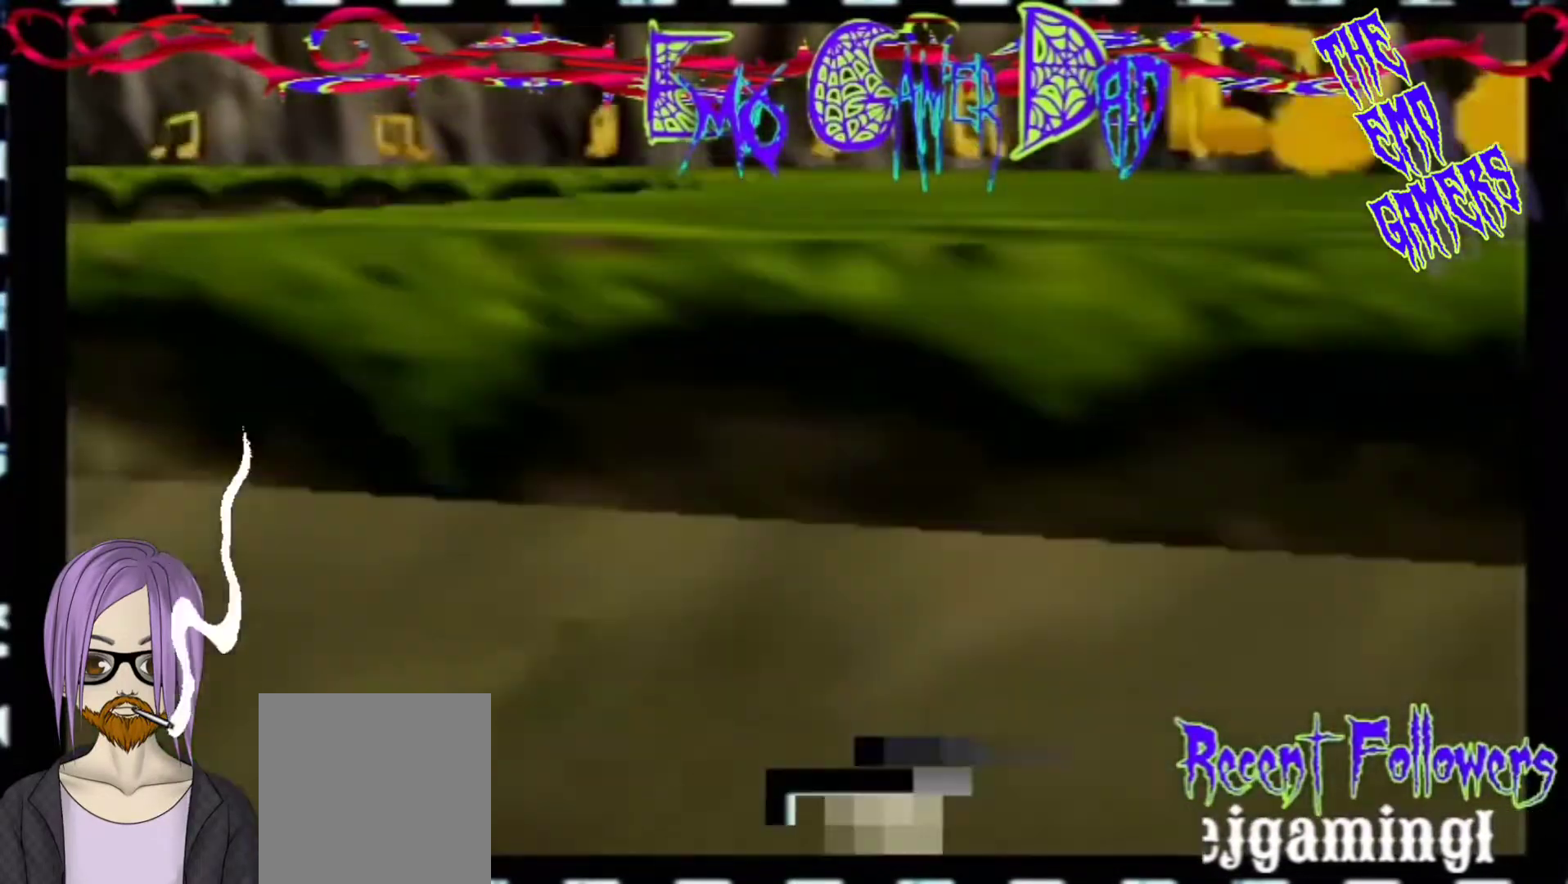
{"buttons": [], "left_stick": "down-left", "events": [[33, "left_stick", "up-right"], [167, "left_stick", "up"], [333, "left_stick", "left"], [500, "left_stick", "down-left"]]}
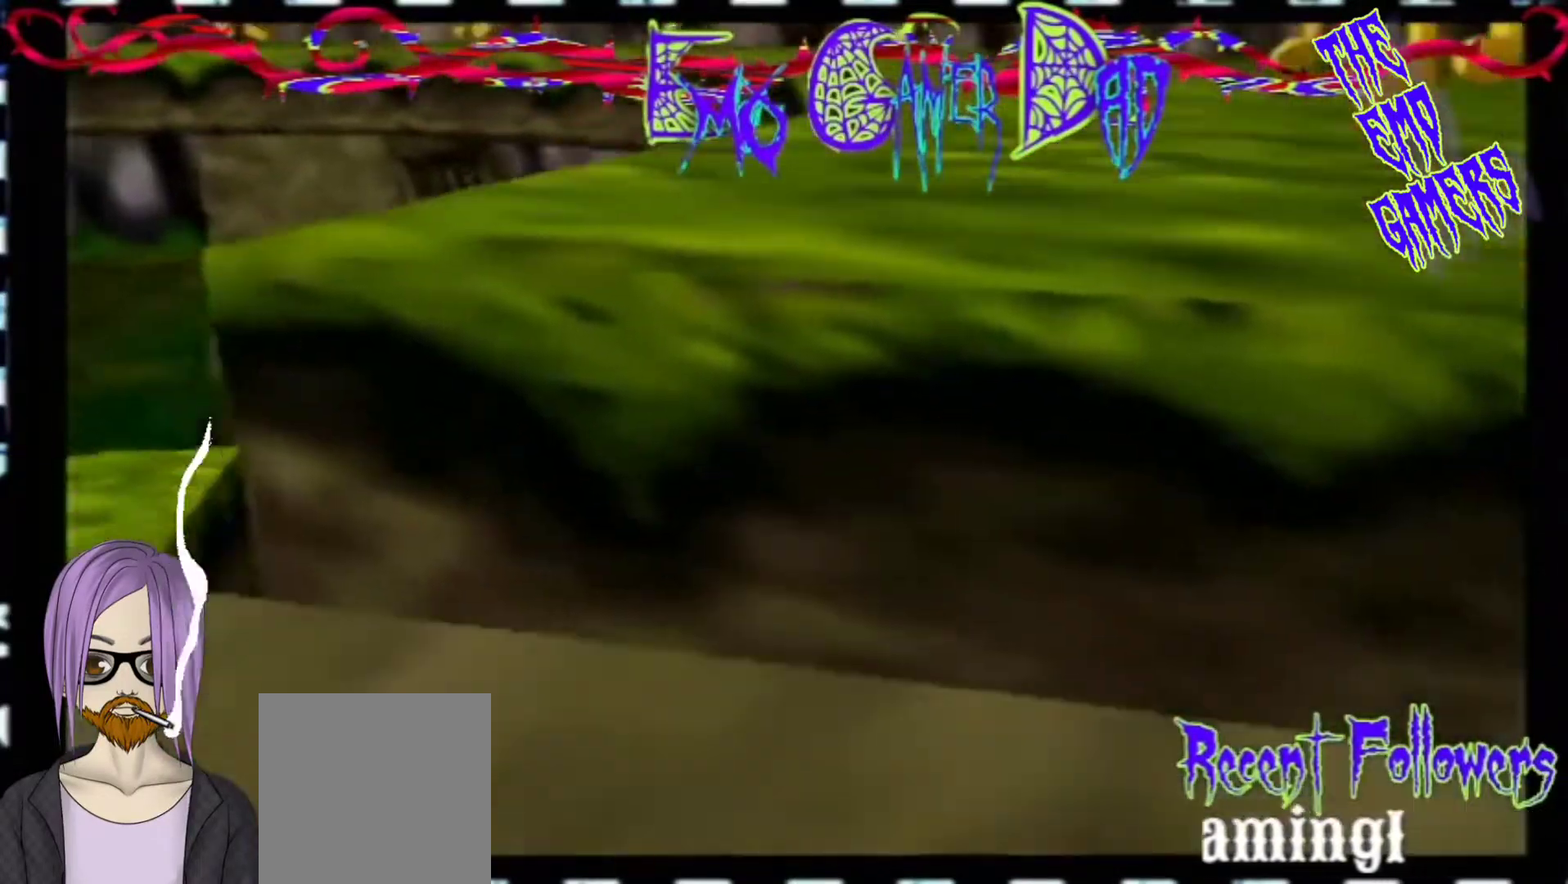
{"buttons": [], "left_stick": "down", "events": [[167, "left_stick", "center"], [500, "left_stick", "down"]]}
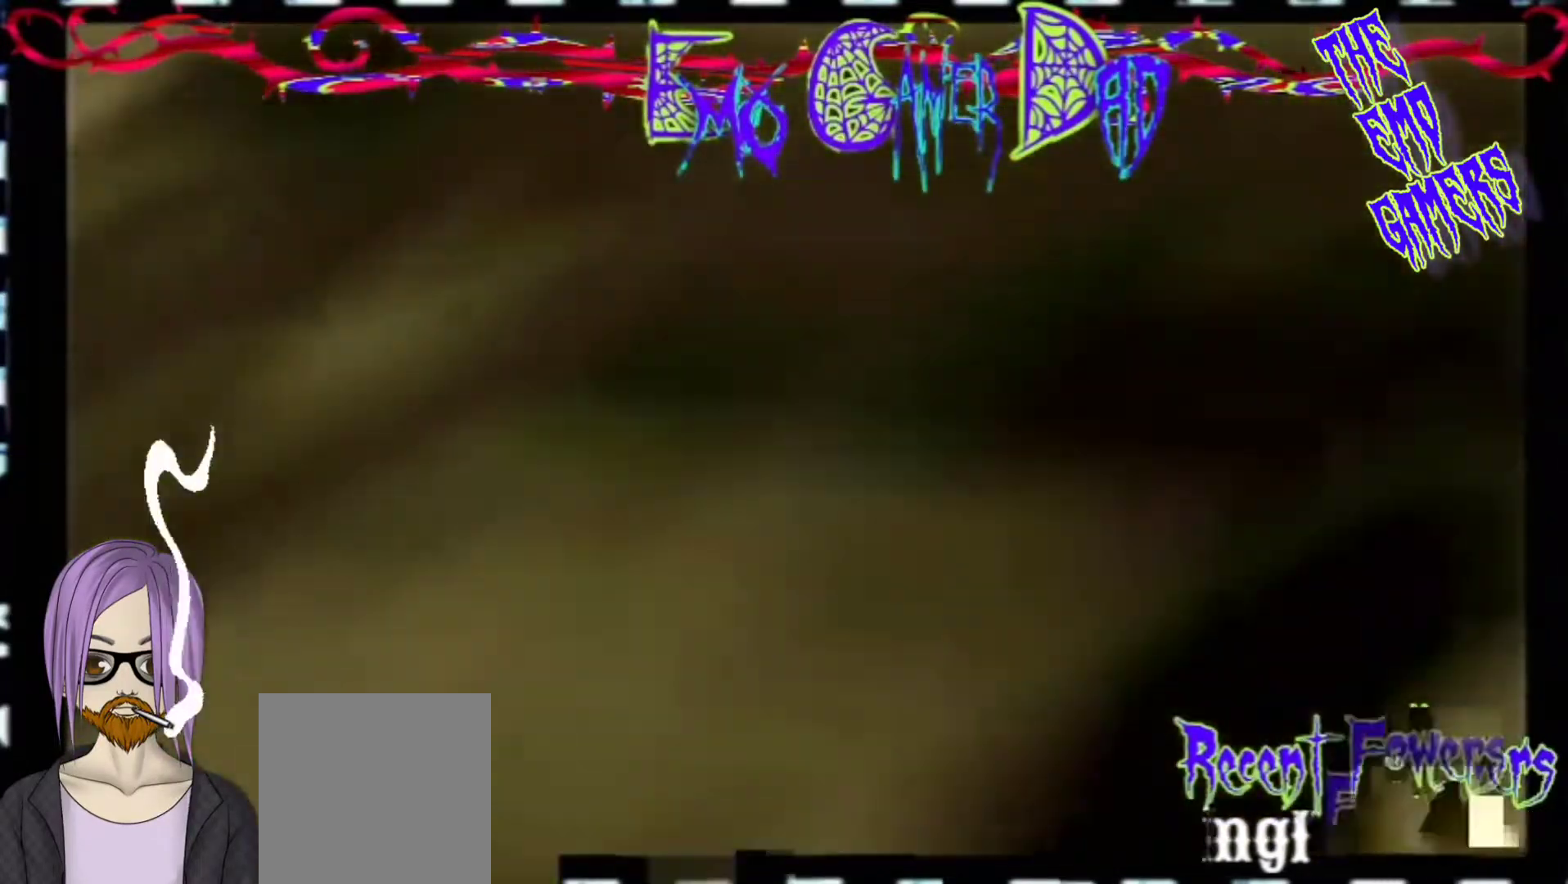
{"buttons": [], "left_stick": "up", "events": [[133, "left_stick", "down-right"], [300, "left_stick", "up-right"], [467, "left_stick", "up"]]}
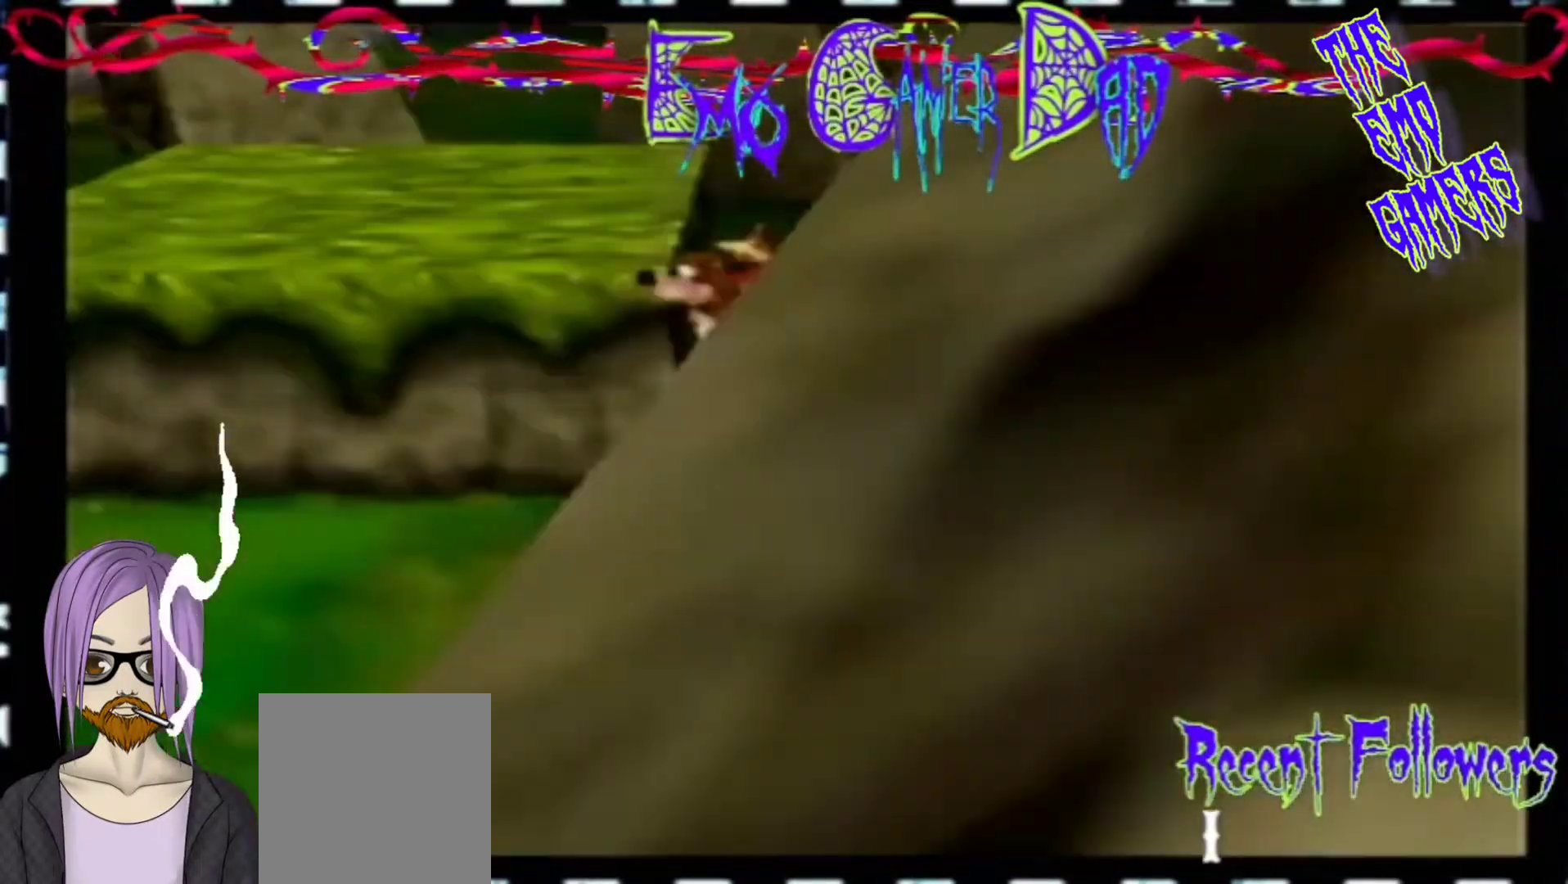
{"buttons": [], "left_stick": "center", "events": [[100, "left_stick", "left"], [267, "left_stick", "down-left"], [433, "left_stick", "center"]]}
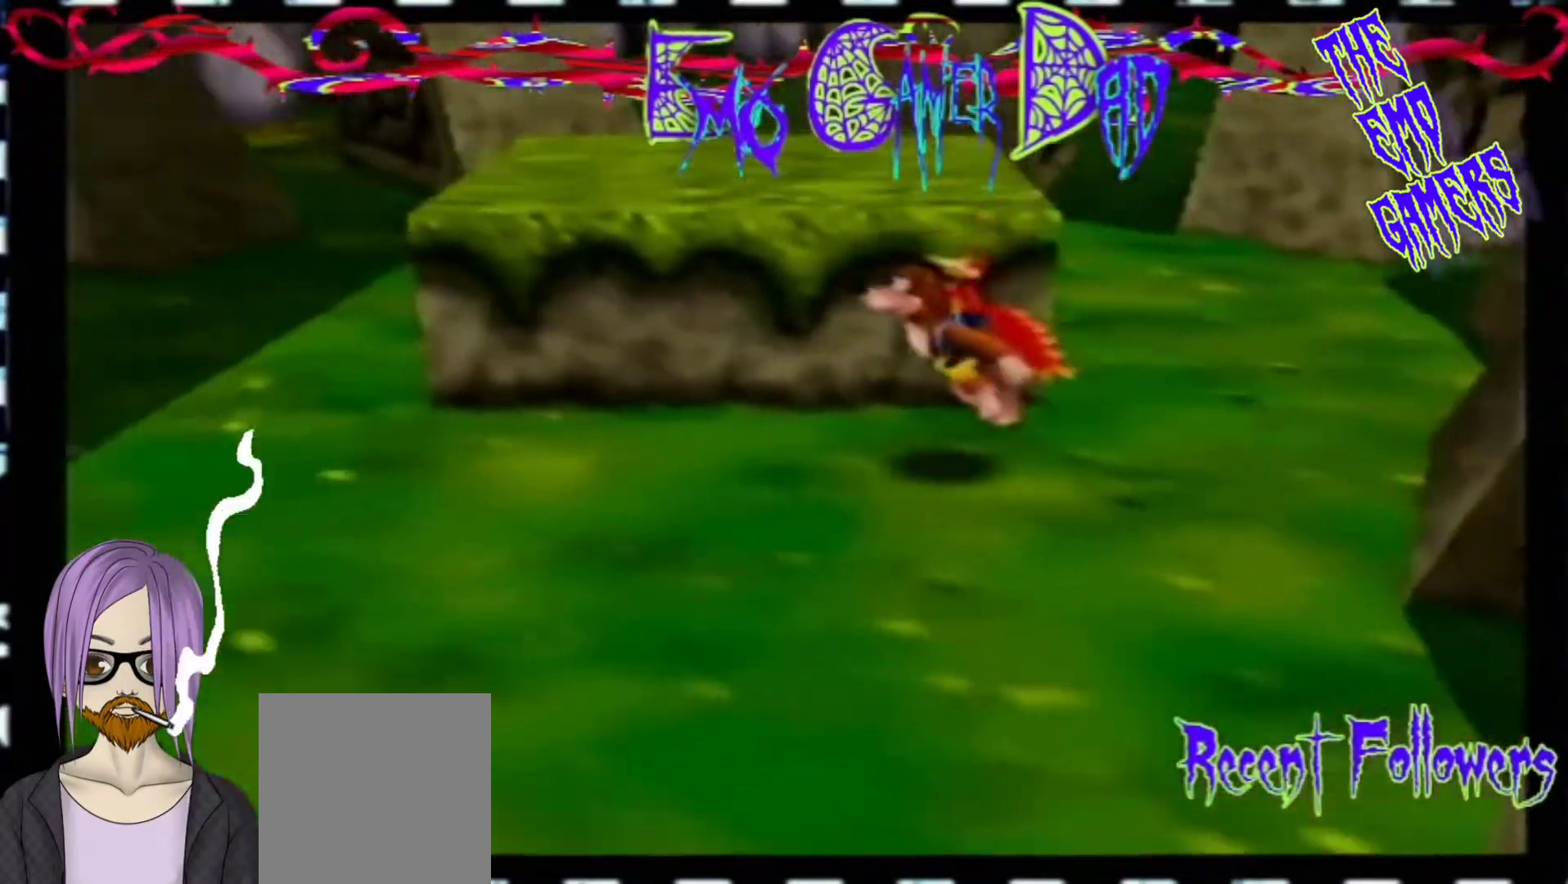
{"buttons": [], "left_stick": "down-right", "events": [[233, "left_stick", "down"], [400, "left_stick", "down-right"]]}
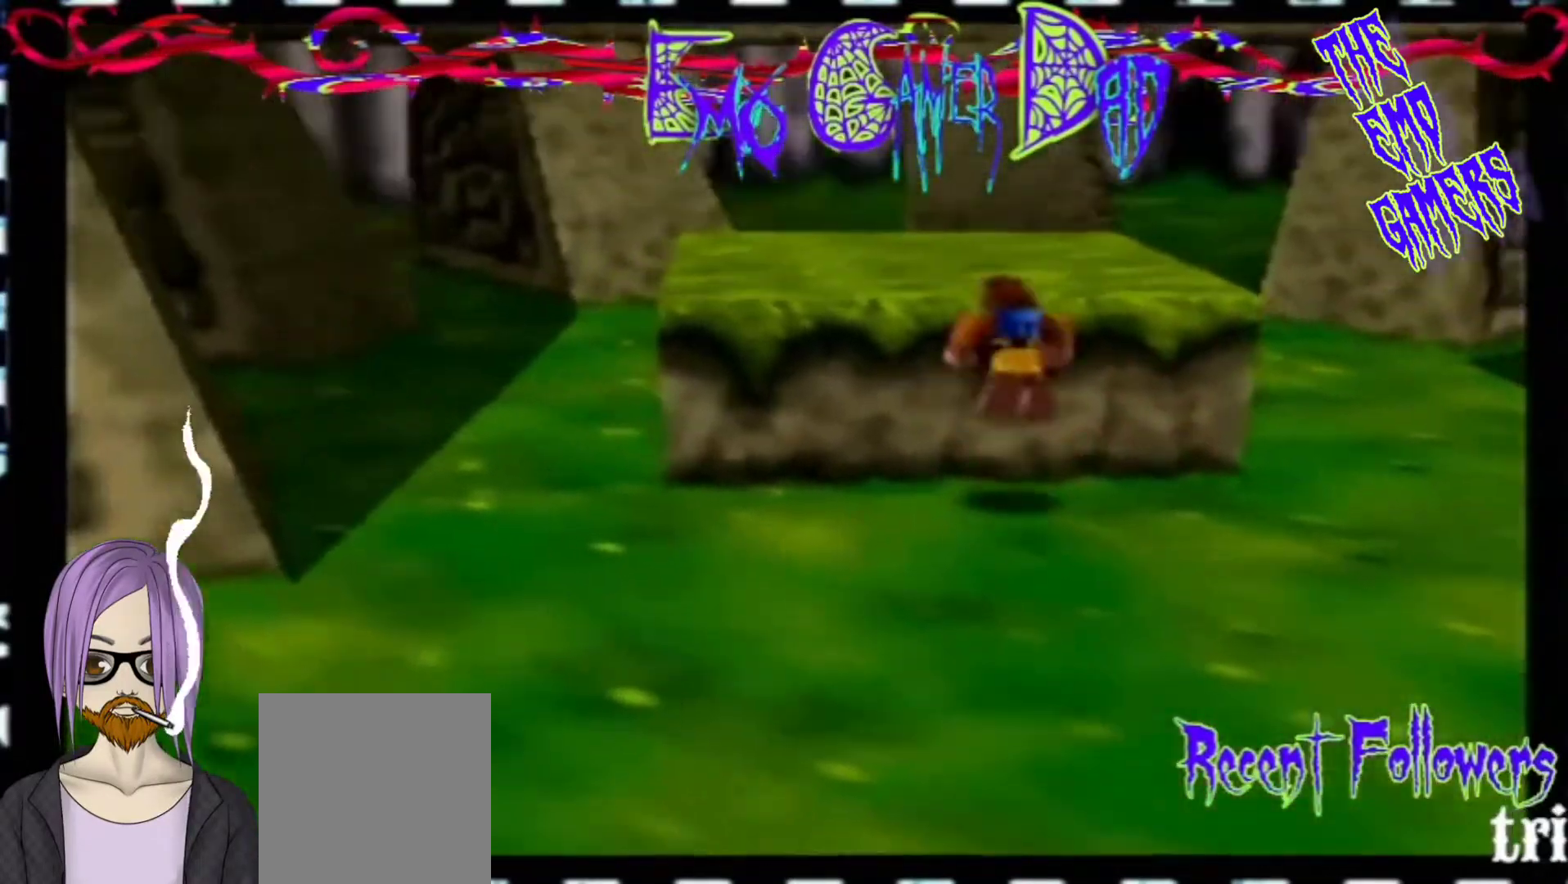
{"buttons": [], "left_stick": "left", "events": [[67, "left_stick", "up-right"], [233, "left_stick", "up"], [400, "left_stick", "left"]]}
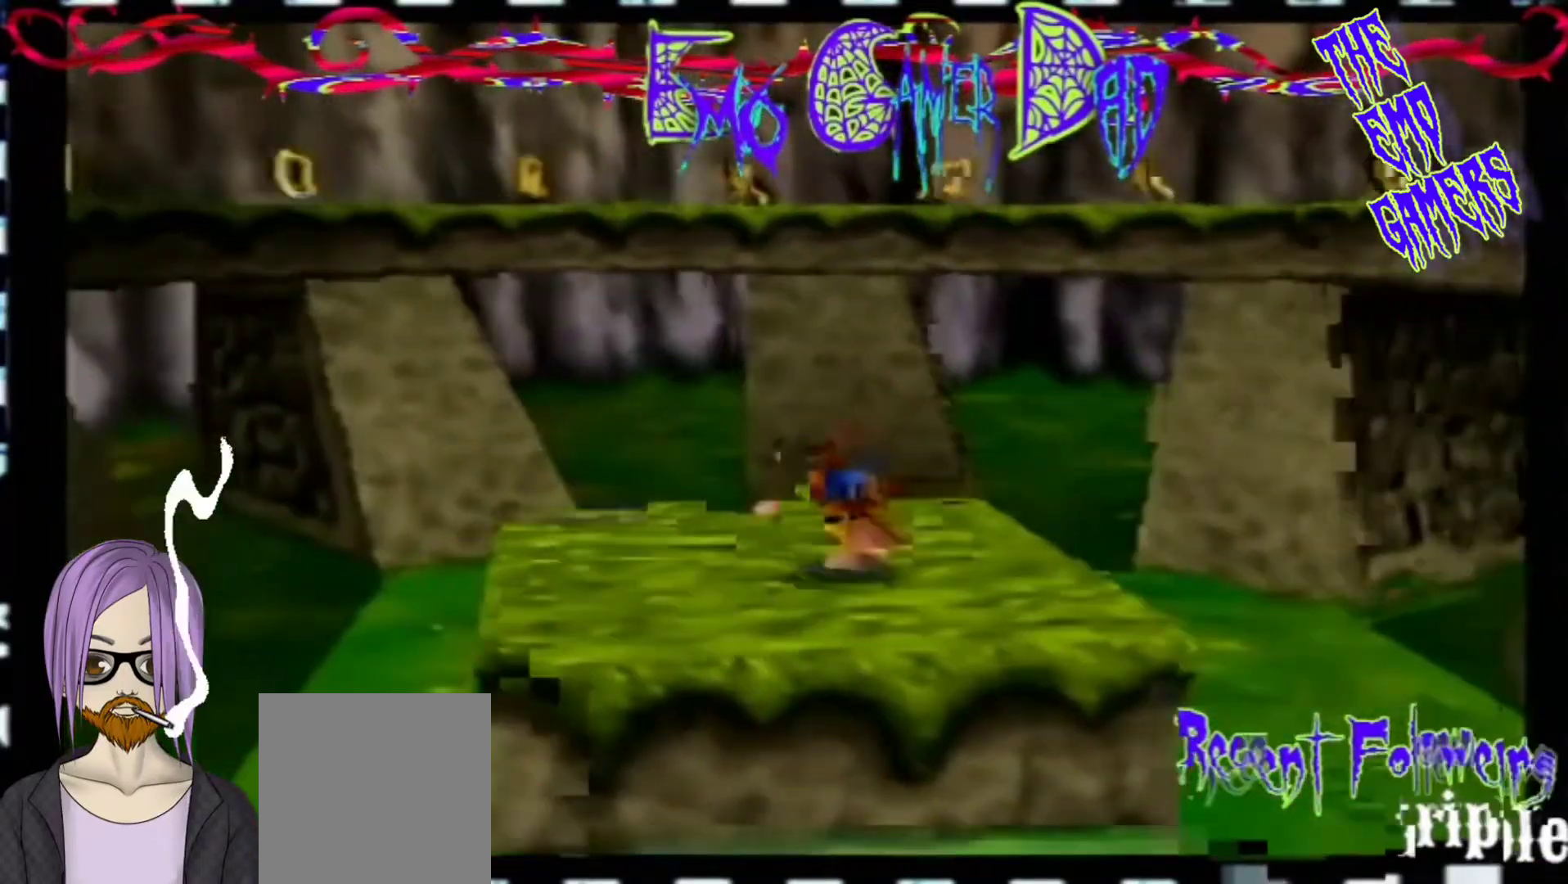
{"buttons": [], "left_stick": "center", "events": [[67, "left_stick", "down-left"], [200, "left_stick", "center"]]}
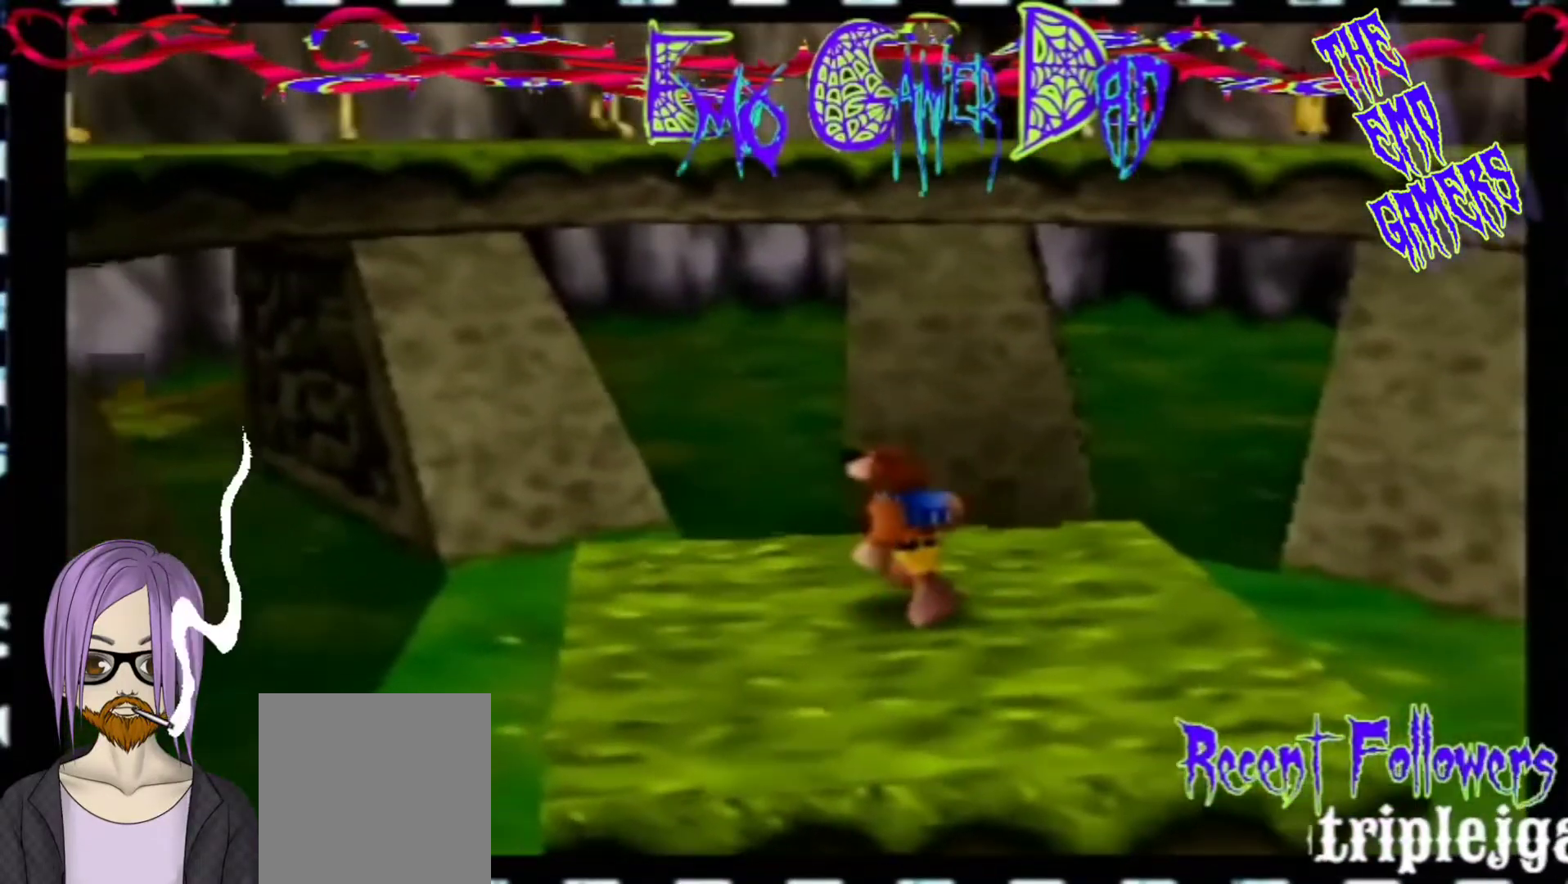
{"buttons": [], "left_stick": "up-right", "events": [[33, "left_stick", "down"], [200, "left_stick", "down-right"], [367, "left_stick", "up-right"]]}
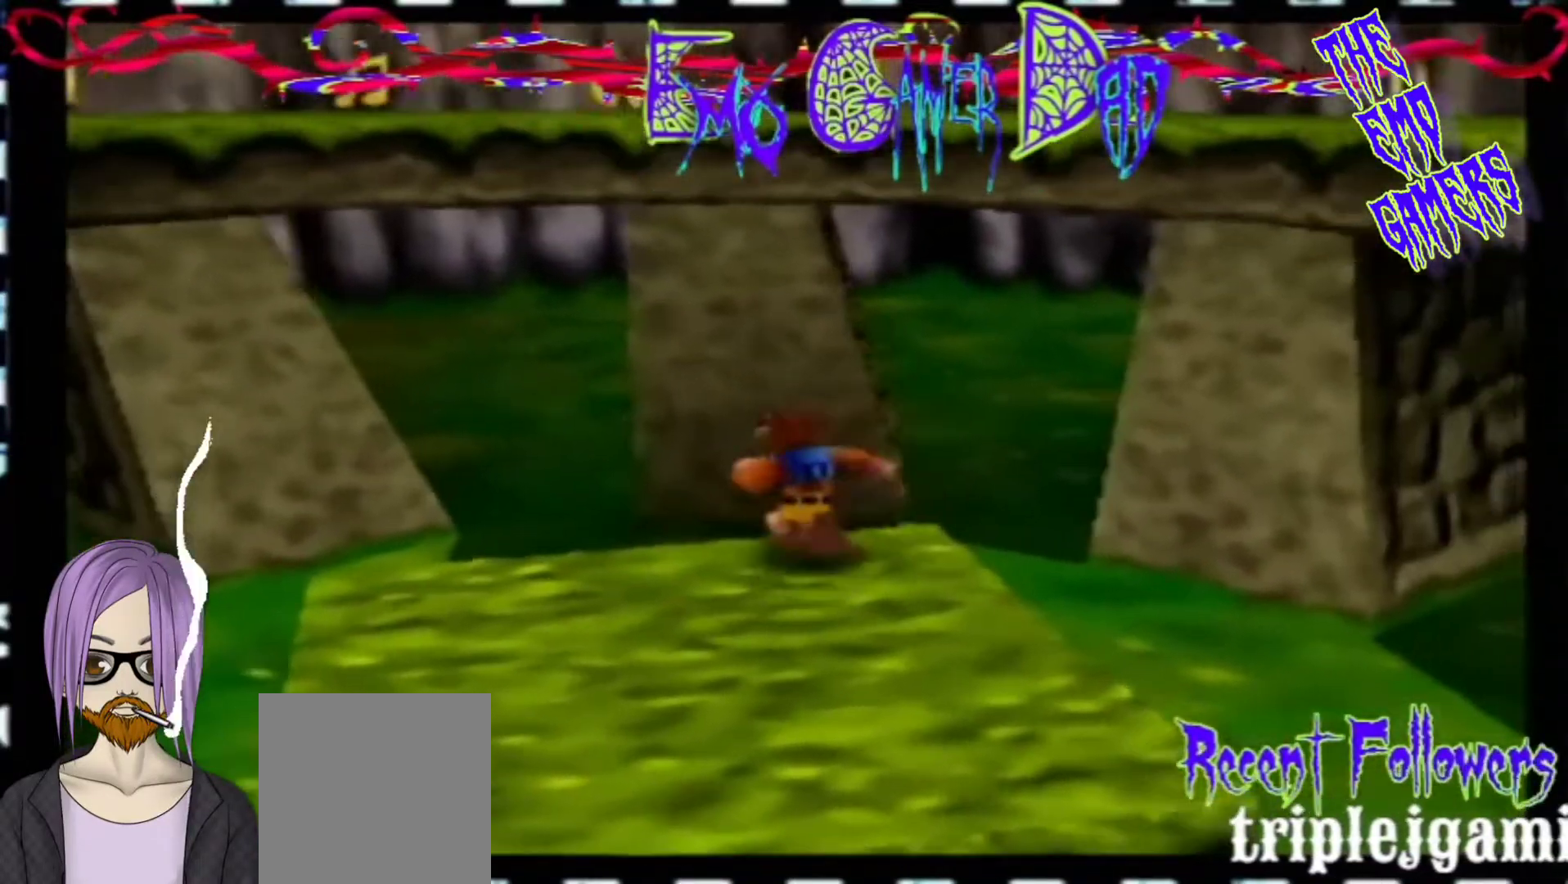
{"buttons": [], "left_stick": "center", "events": [[33, "left_stick", "up"], [200, "left_stick", "left"], [333, "left_stick", "down-left"], [500, "left_stick", "center"]]}
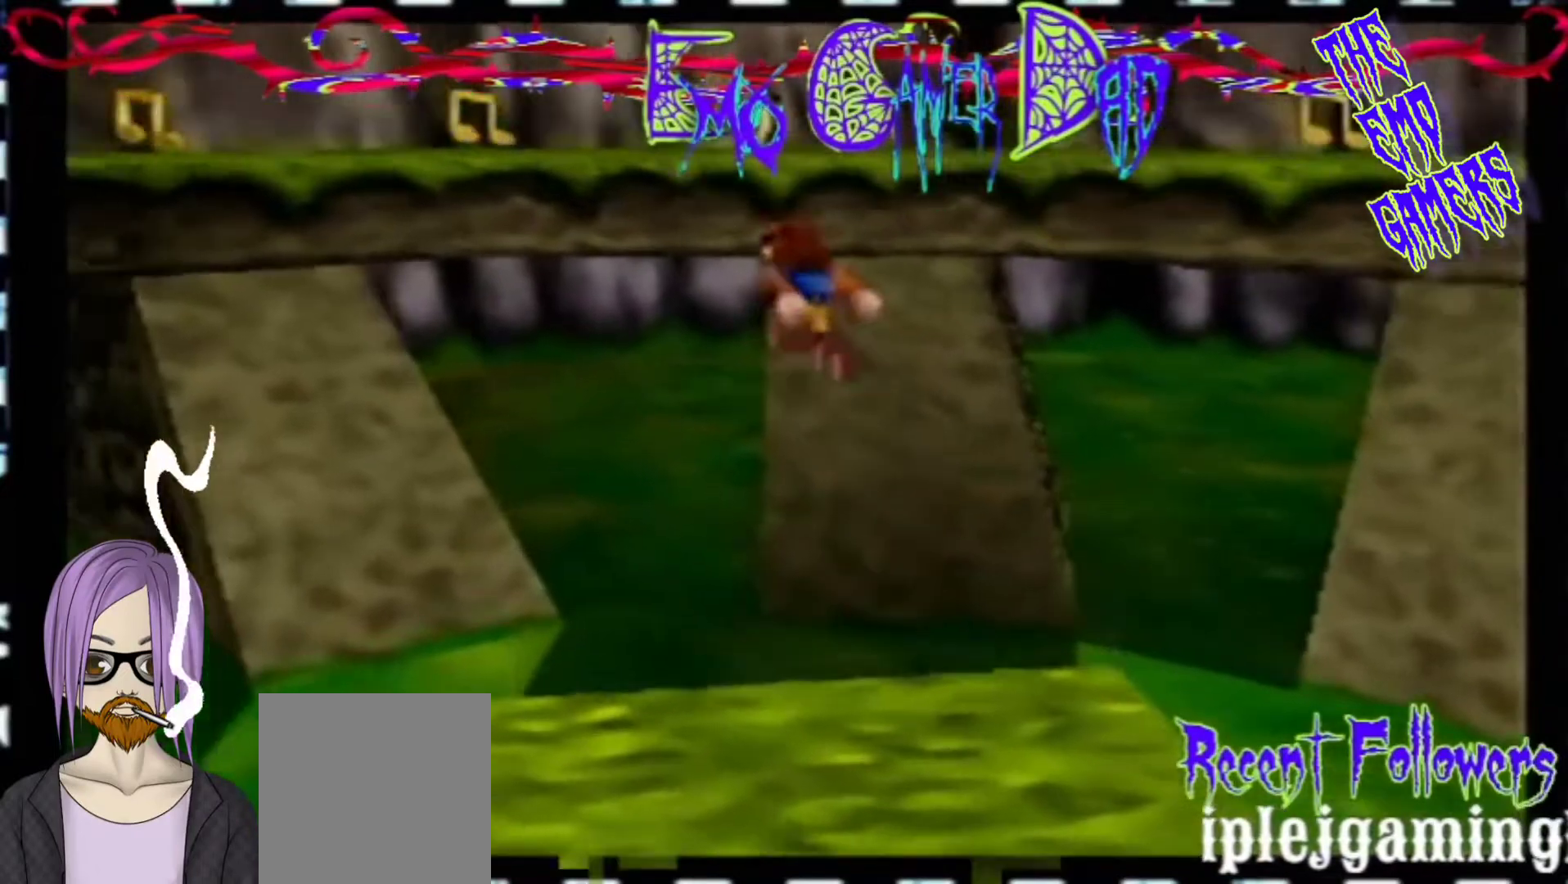
{"buttons": [], "left_stick": "down-right", "events": [[300, "left_stick", "down"], [467, "left_stick", "down-right"]]}
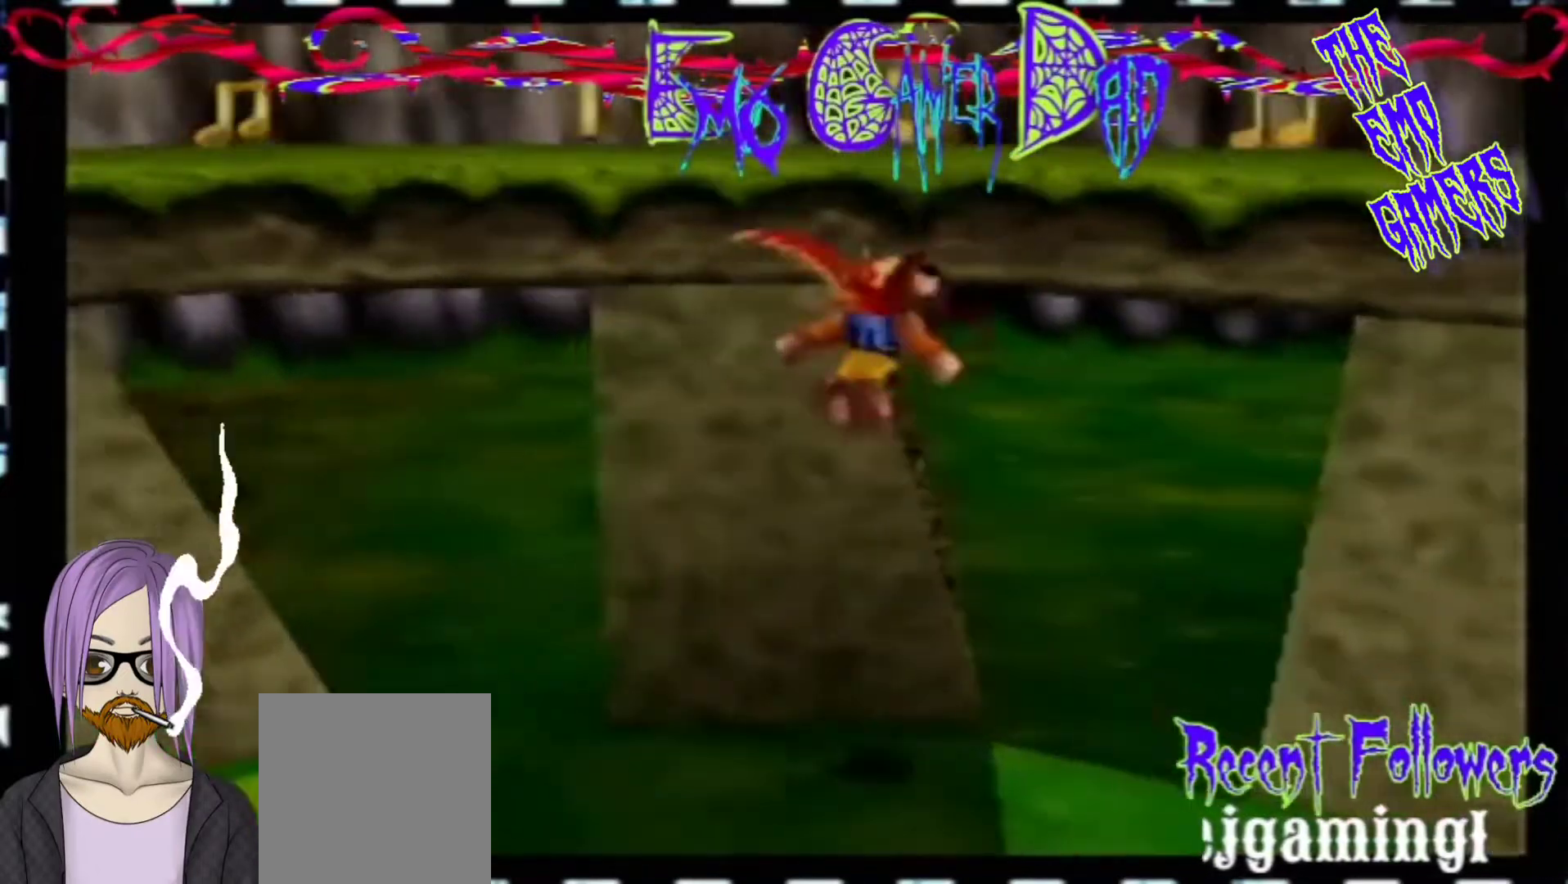
{"buttons": [], "left_stick": "left", "events": [[133, "left_stick", "up-right"], [300, "left_stick", "up"], [433, "left_stick", "left"]]}
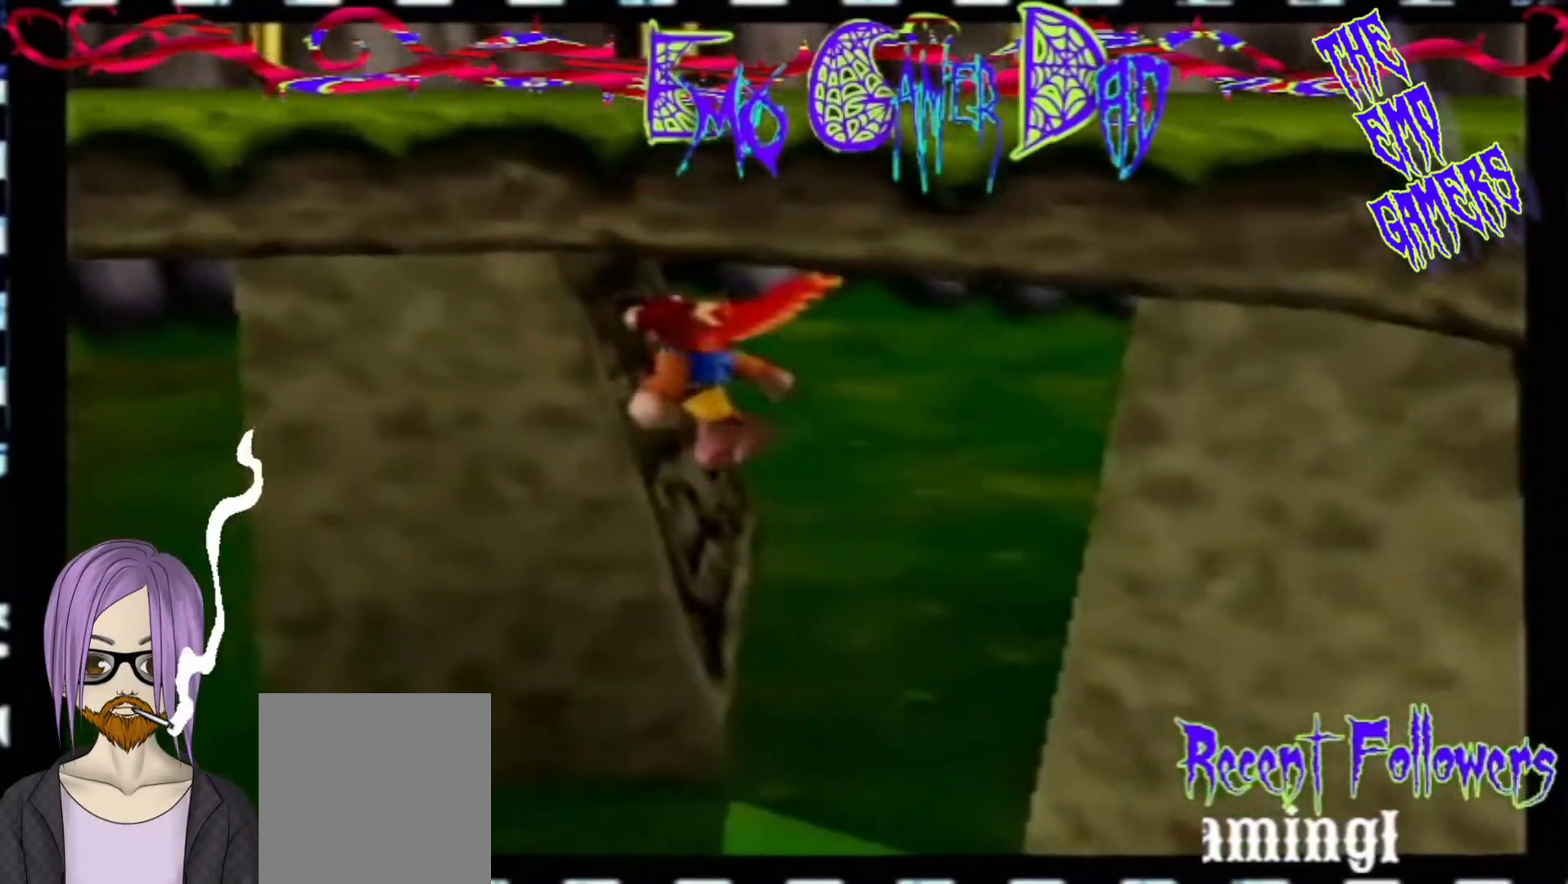
{"buttons": [], "left_stick": "center", "events": [[100, "left_stick", "down-left"], [267, "left_stick", "center"]]}
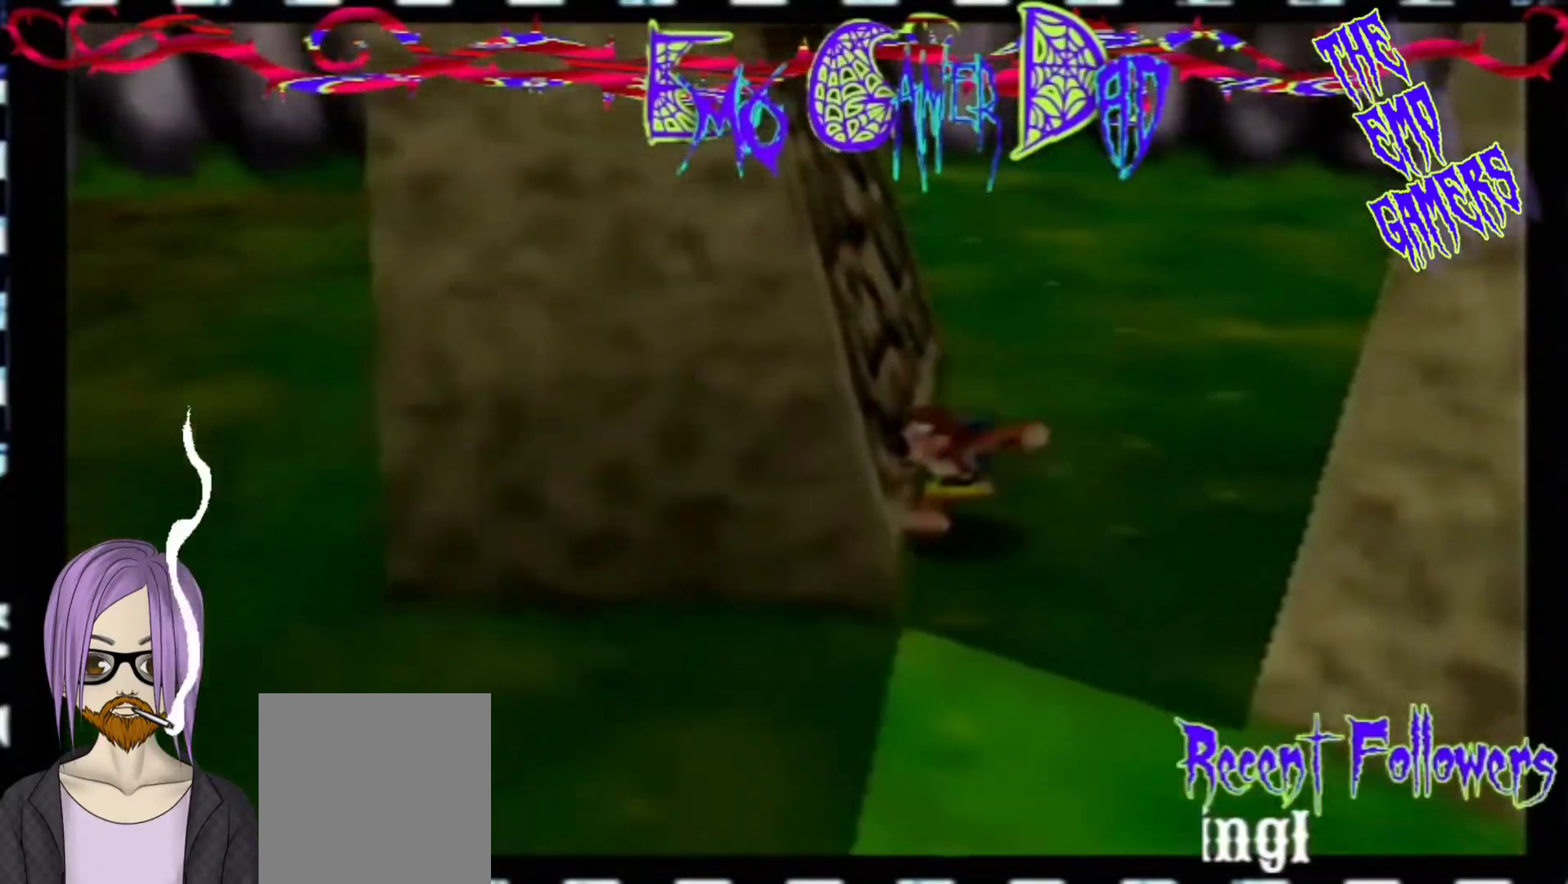
{"buttons": [], "left_stick": "up-right", "events": [[100, "left_stick", "down"], [267, "left_stick", "down-right"], [400, "left_stick", "up-right"]]}
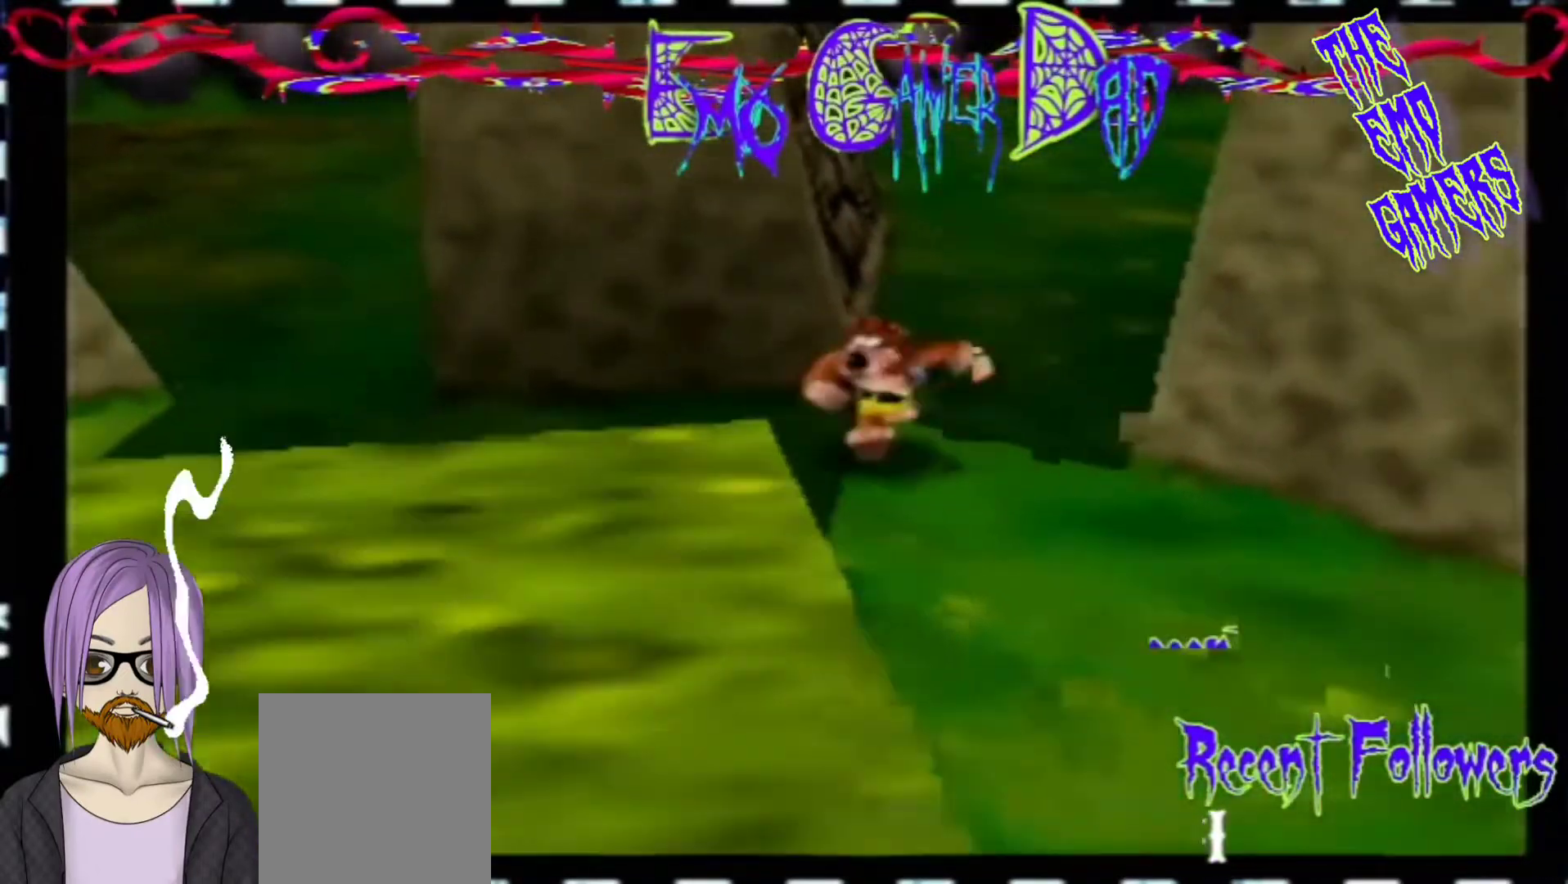
{"buttons": [], "left_stick": "down-left", "events": [[67, "left_stick", "up"], [233, "left_stick", "left"], [400, "left_stick", "down-left"]]}
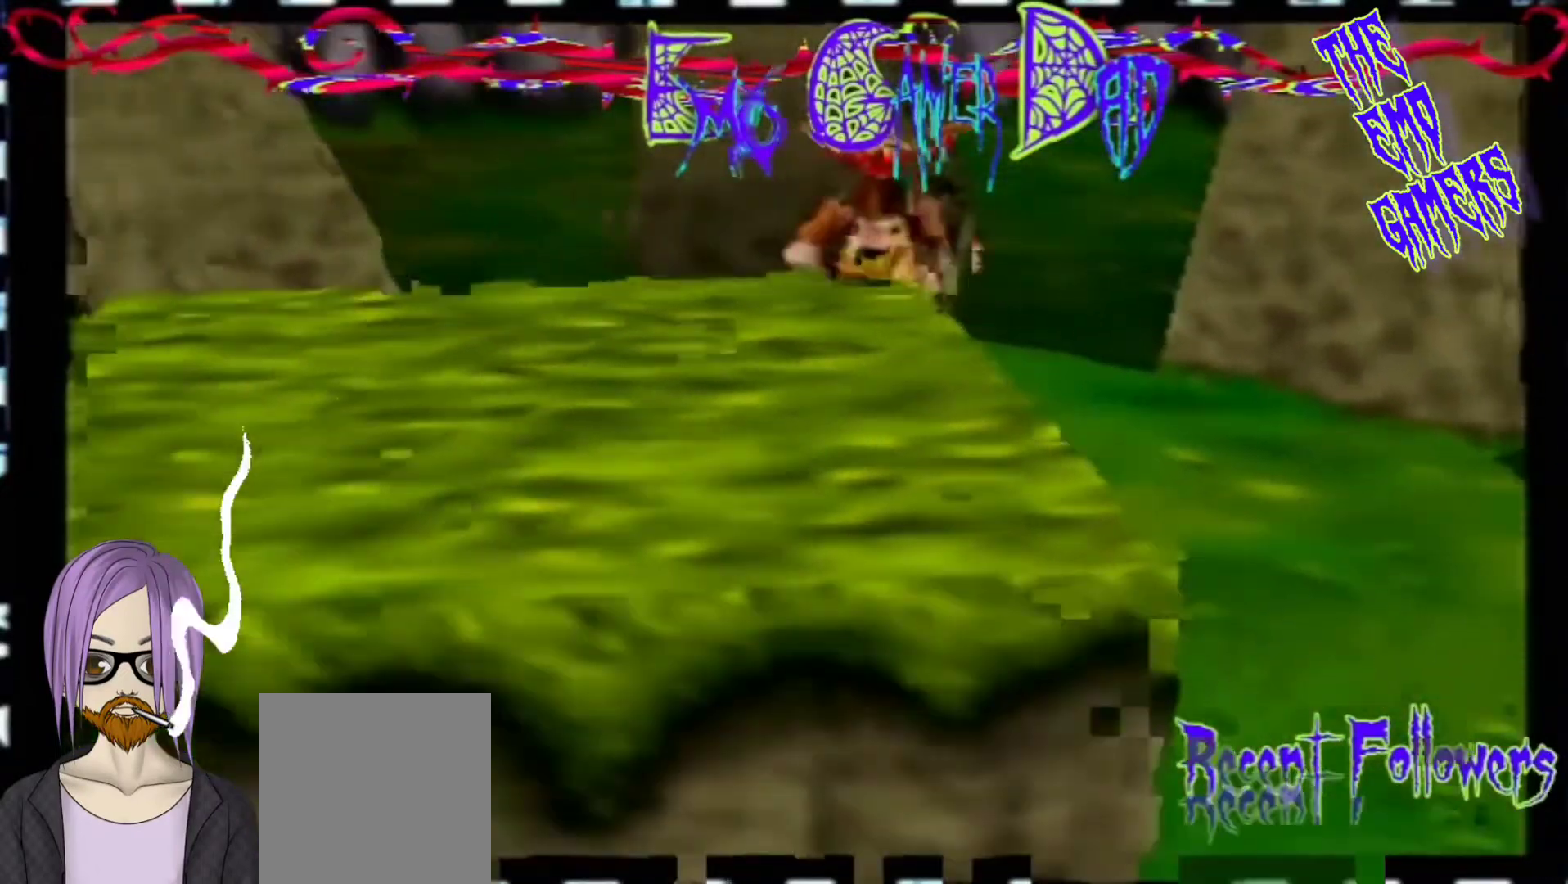
{"buttons": [], "left_stick": "down", "events": [[67, "left_stick", "center"], [400, "left_stick", "down"]]}
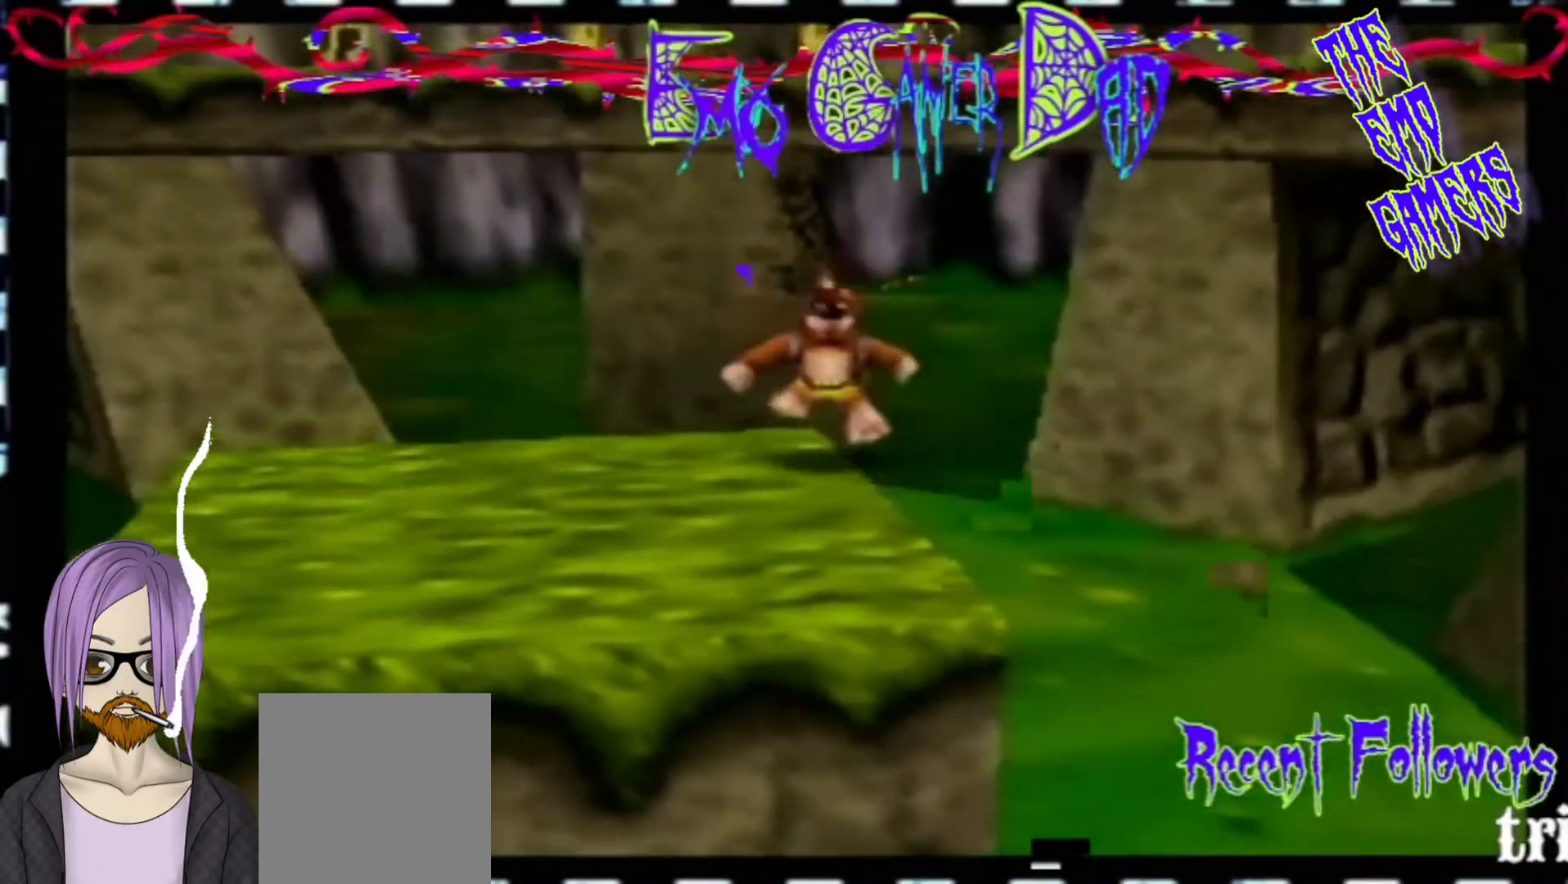
{"buttons": [], "left_stick": "up", "events": [[33, "left_stick", "down-right"], [200, "left_stick", "up-right"], [367, "left_stick", "up"]]}
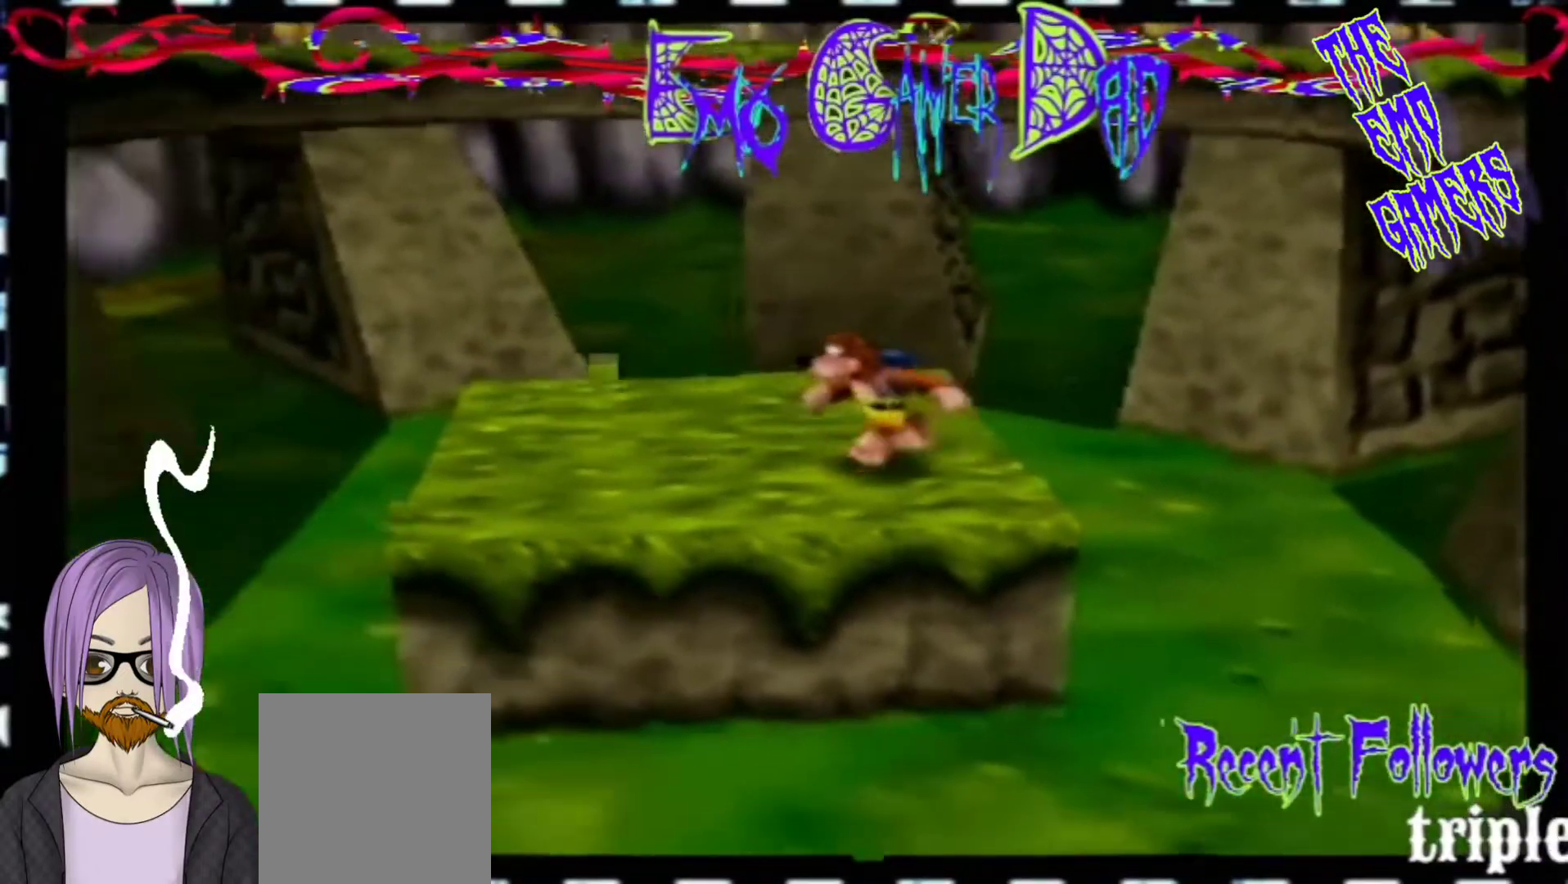
{"buttons": [], "left_stick": "center", "events": [[33, "left_stick", "left"], [167, "left_stick", "down-left"], [333, "left_stick", "center"]]}
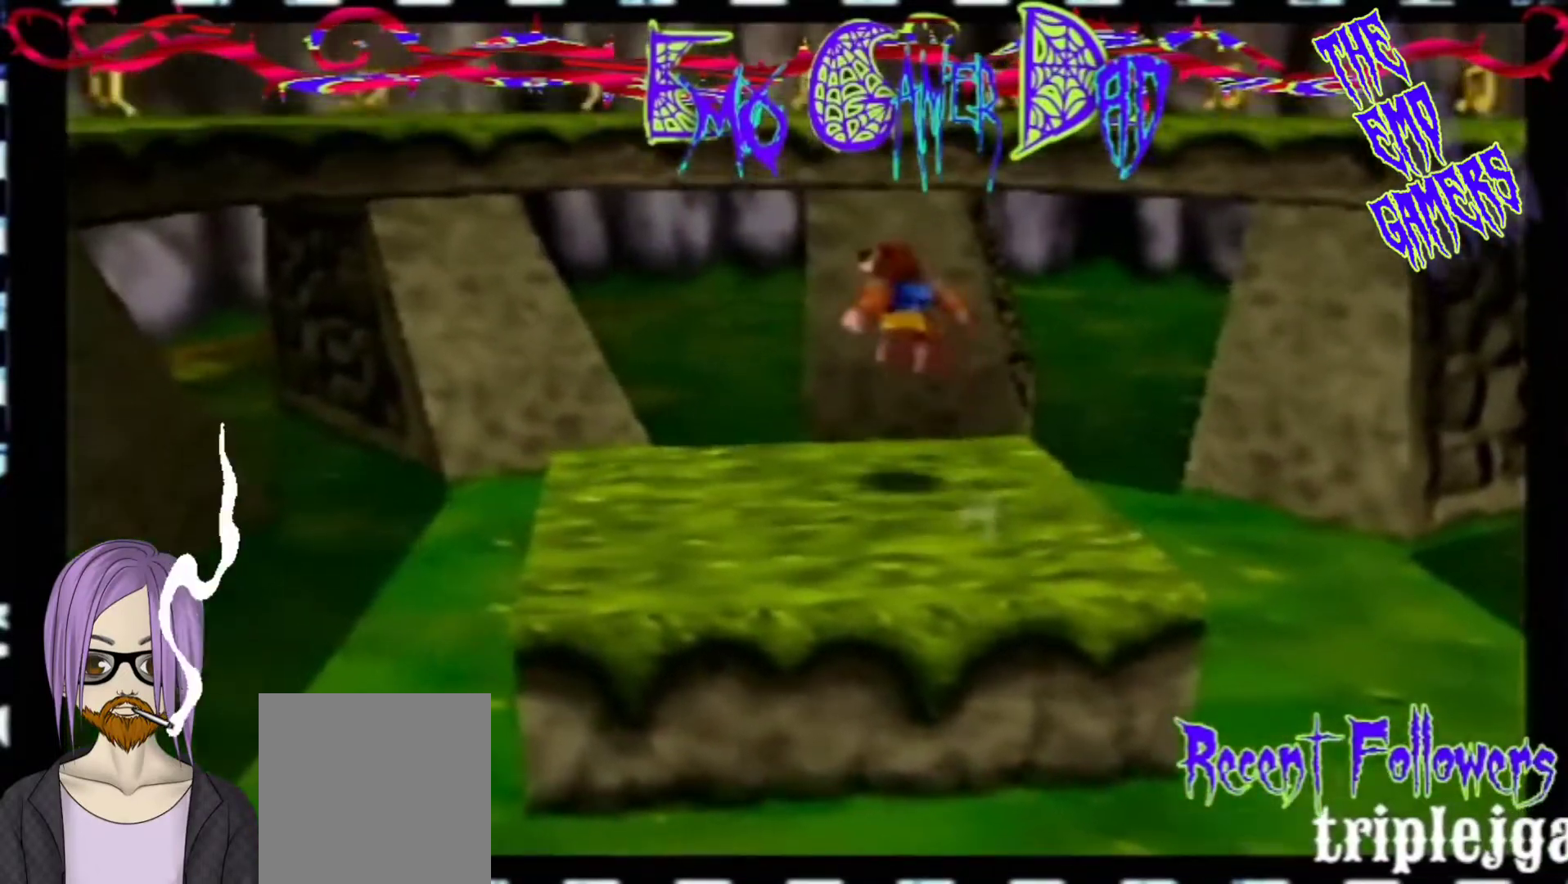
{"buttons": [], "left_stick": "up-right", "events": [[133, "left_stick", "down"], [300, "left_stick", "down-right"], [467, "left_stick", "up-right"]]}
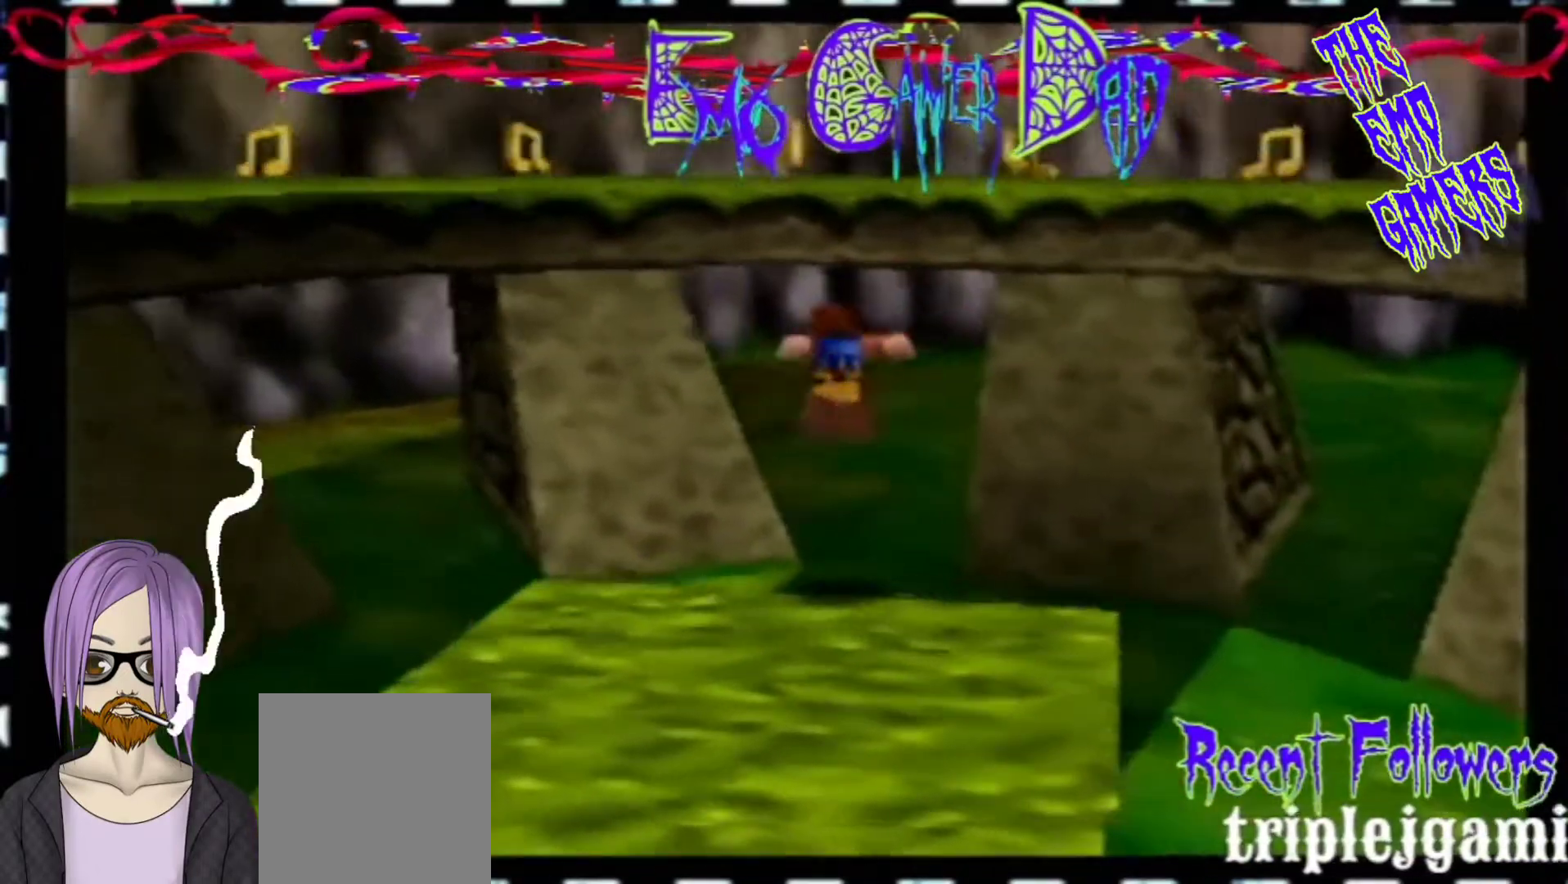
{"buttons": [], "left_stick": "down-left", "events": [[133, "left_stick", "up"], [300, "left_stick", "up-left"], [467, "left_stick", "down-left"]]}
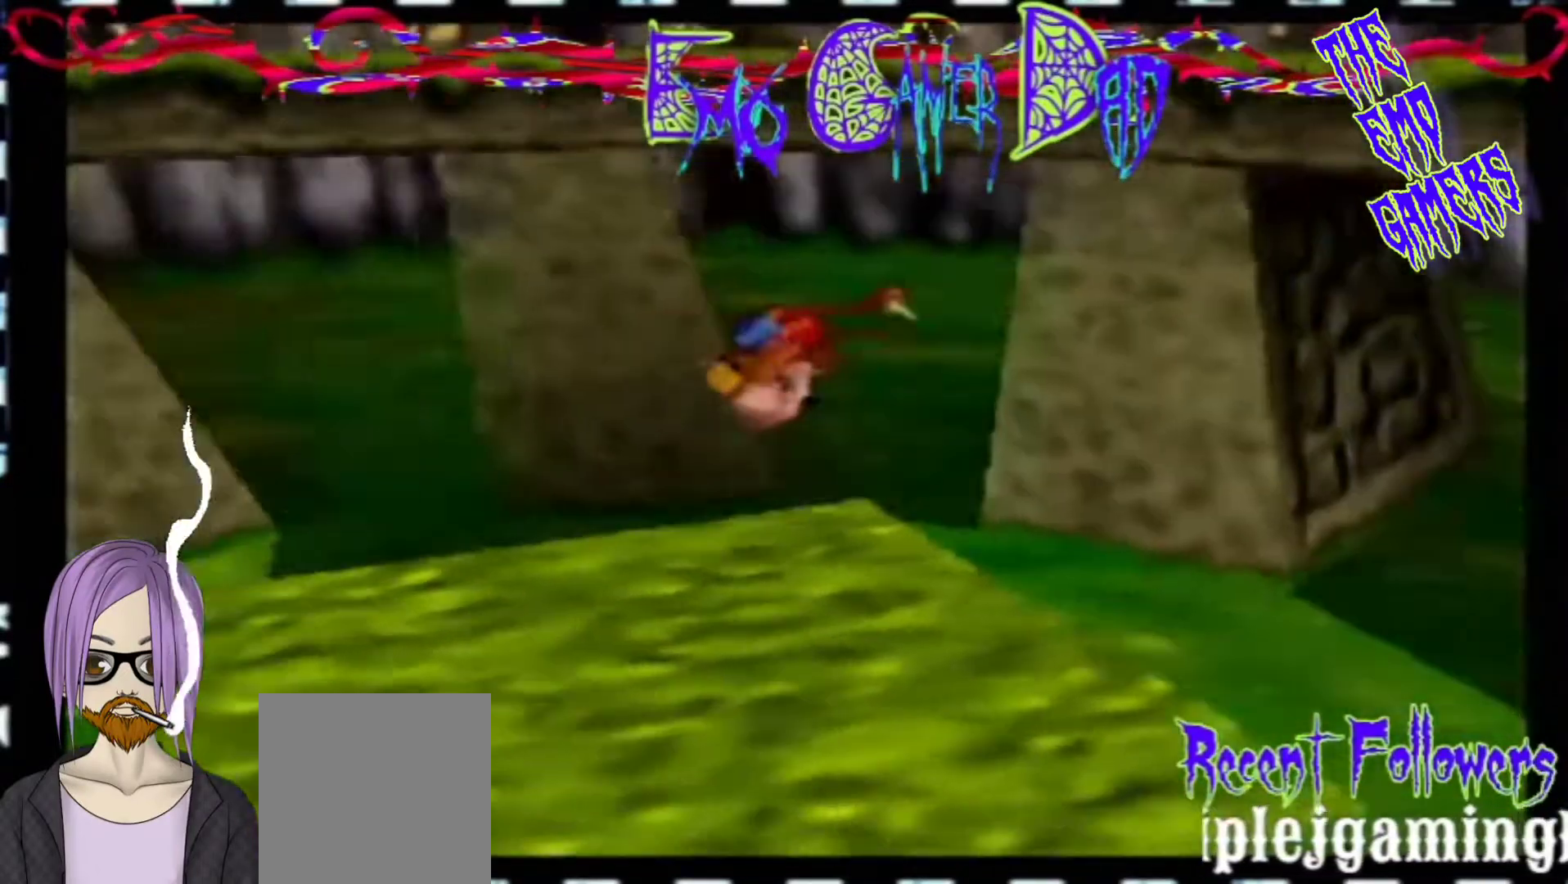
{"buttons": [], "left_stick": "down", "events": [[100, "left_stick", "center"], [433, "left_stick", "down"]]}
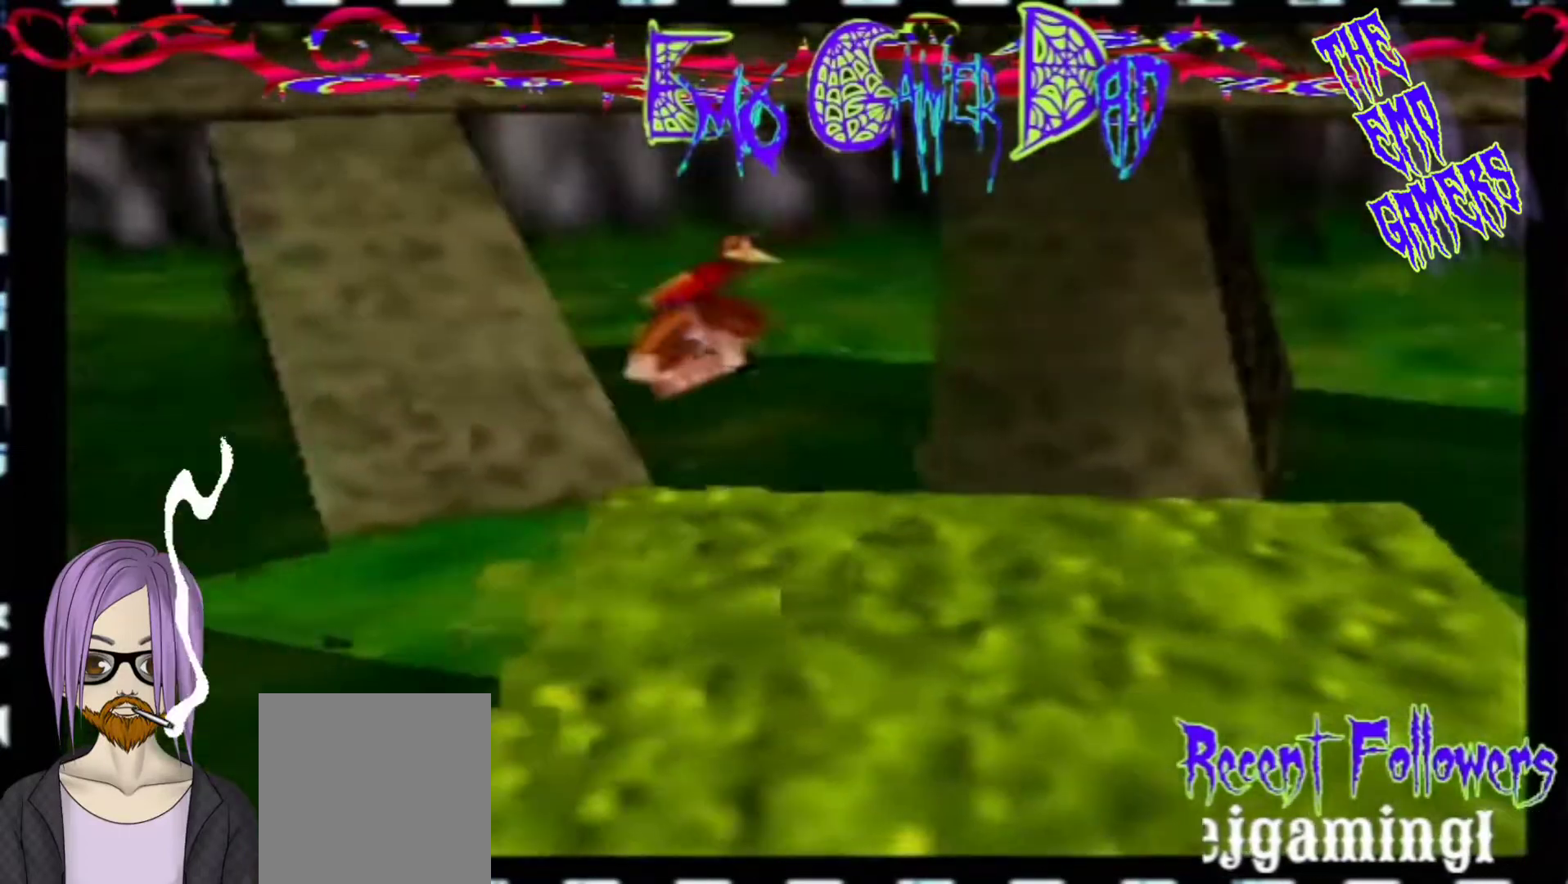
{"buttons": [], "left_stick": "up", "events": [[100, "left_stick", "down-right"], [267, "left_stick", "up-right"], [433, "left_stick", "up"]]}
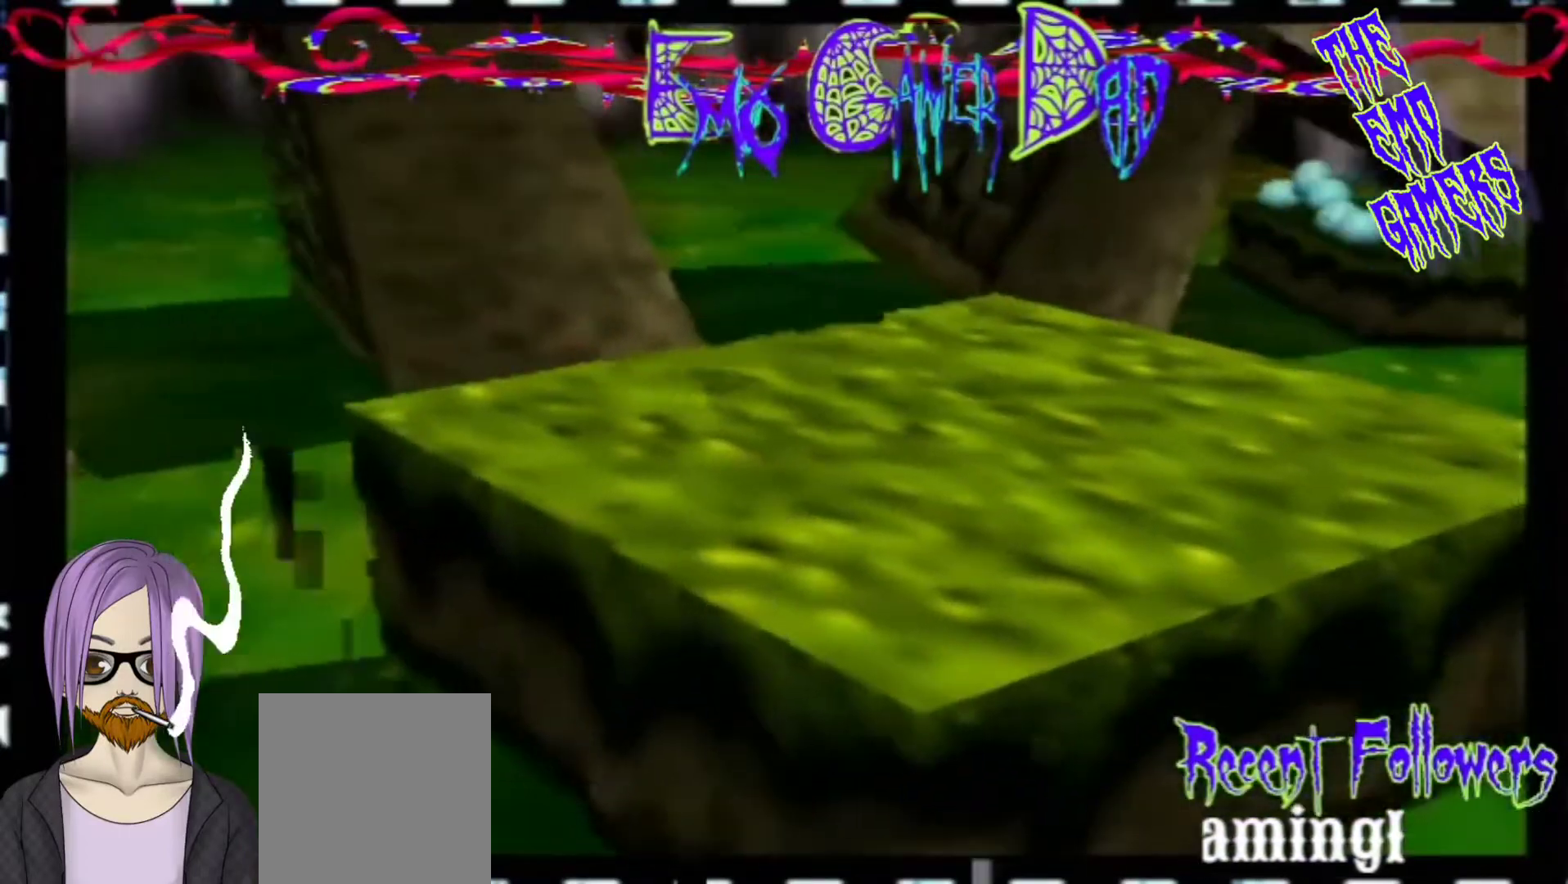
{"buttons": [], "left_stick": "center", "events": [[100, "left_stick", "left"], [233, "left_stick", "down-left"], [400, "left_stick", "center"]]}
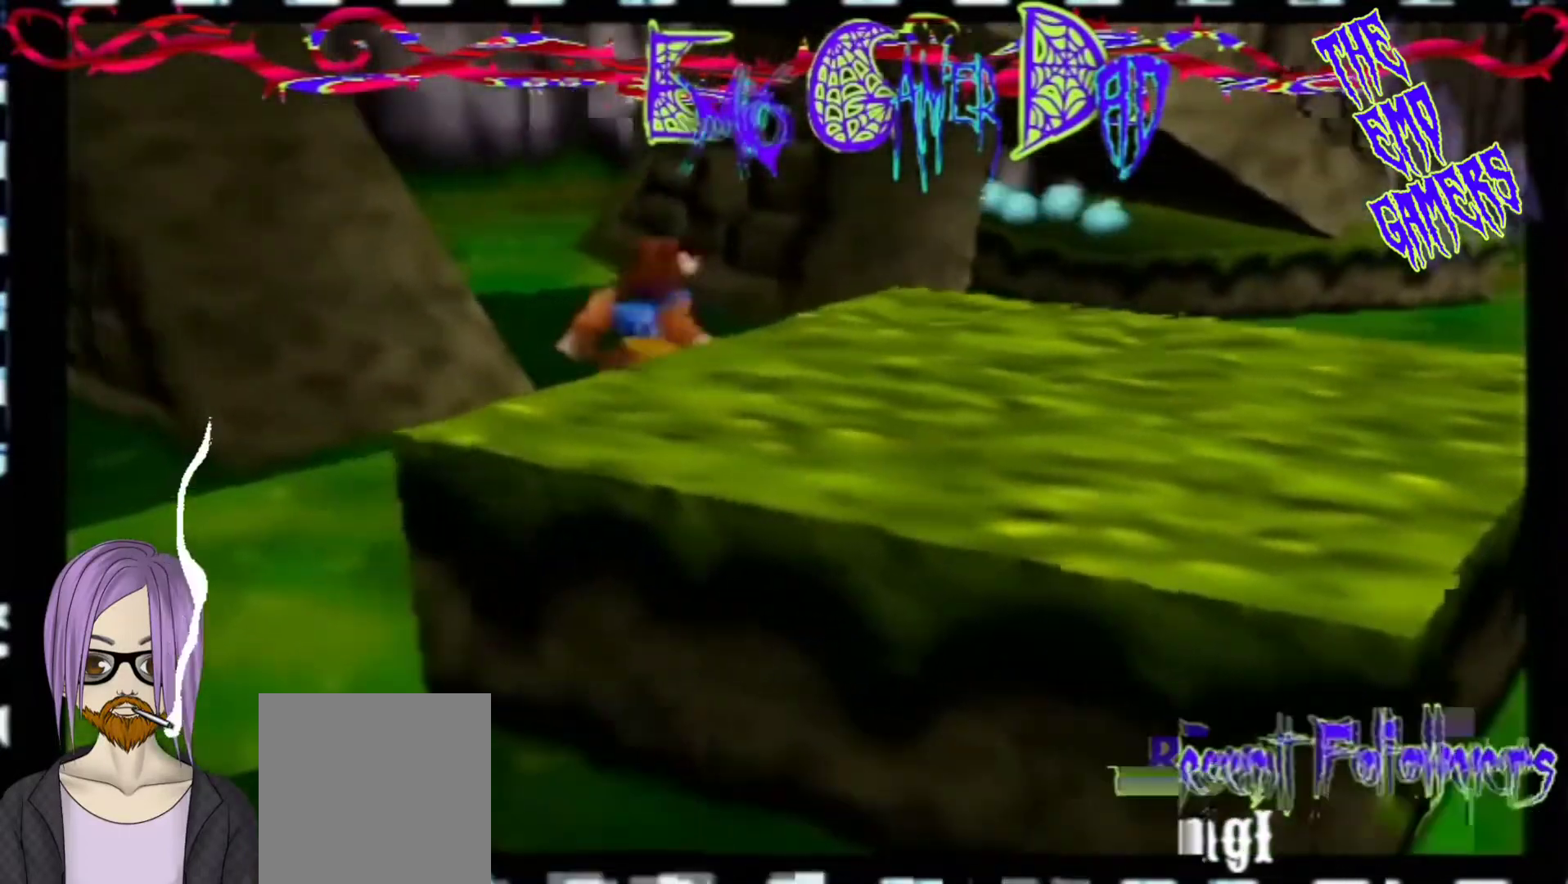
{"buttons": [], "left_stick": "down-right", "events": [[233, "left_stick", "down"], [400, "left_stick", "down-right"]]}
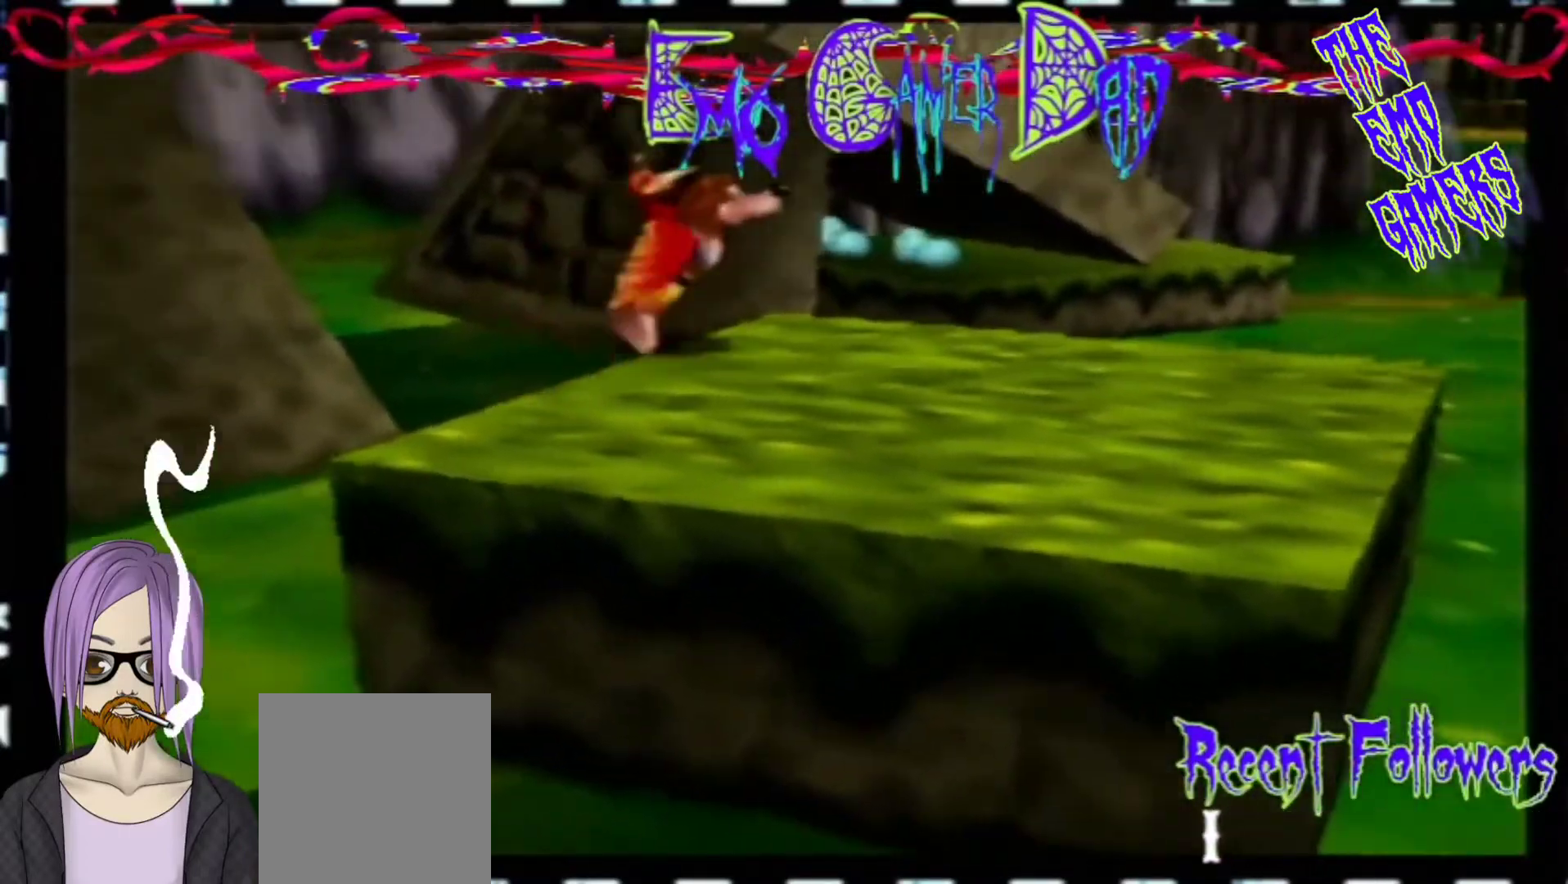
{"buttons": [], "left_stick": "down-left", "events": [[33, "left_stick", "up-right"], [167, "left_stick", "up"], [333, "left_stick", "left"], [500, "left_stick", "down-left"]]}
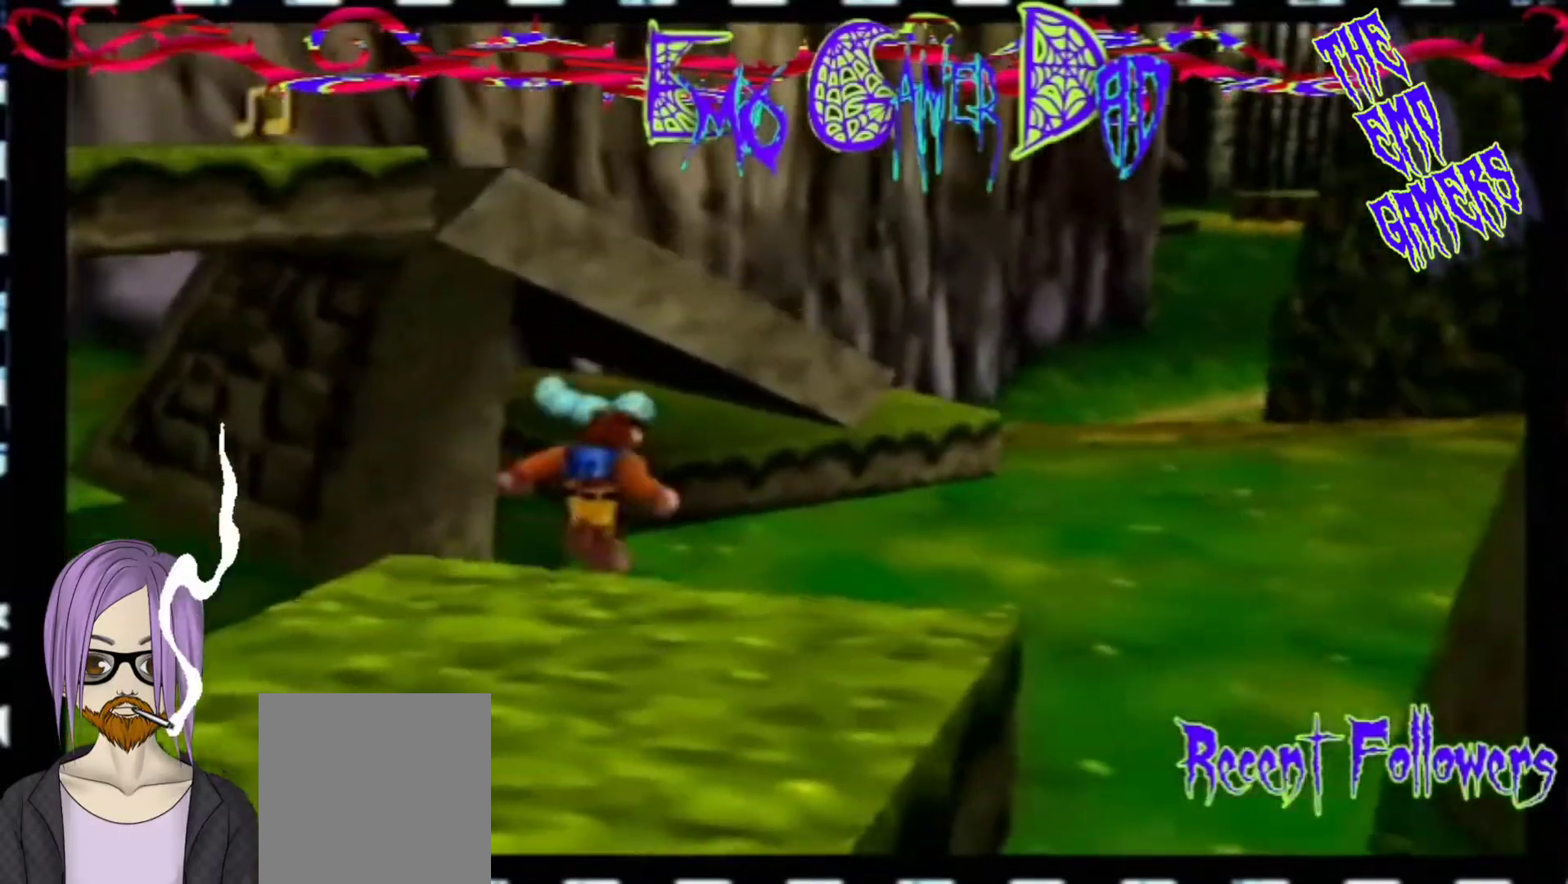
{"buttons": [], "left_stick": "down", "events": [[167, "left_stick", "center"], [500, "left_stick", "down"]]}
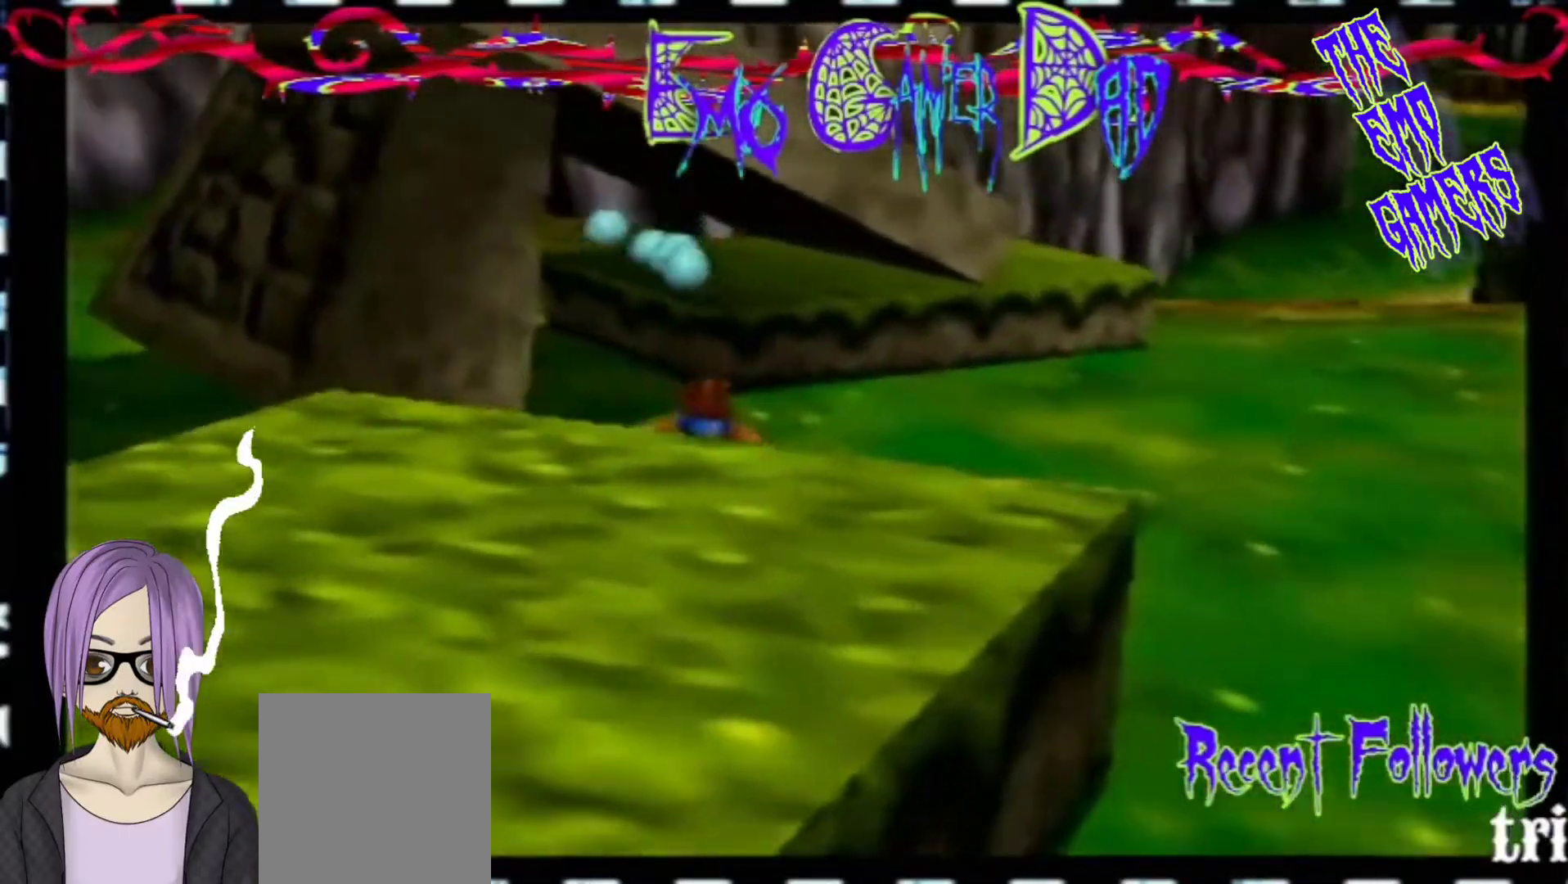
{"buttons": [], "left_stick": "up", "events": [[167, "left_stick", "down-right"], [300, "left_stick", "up-right"], [467, "left_stick", "up"]]}